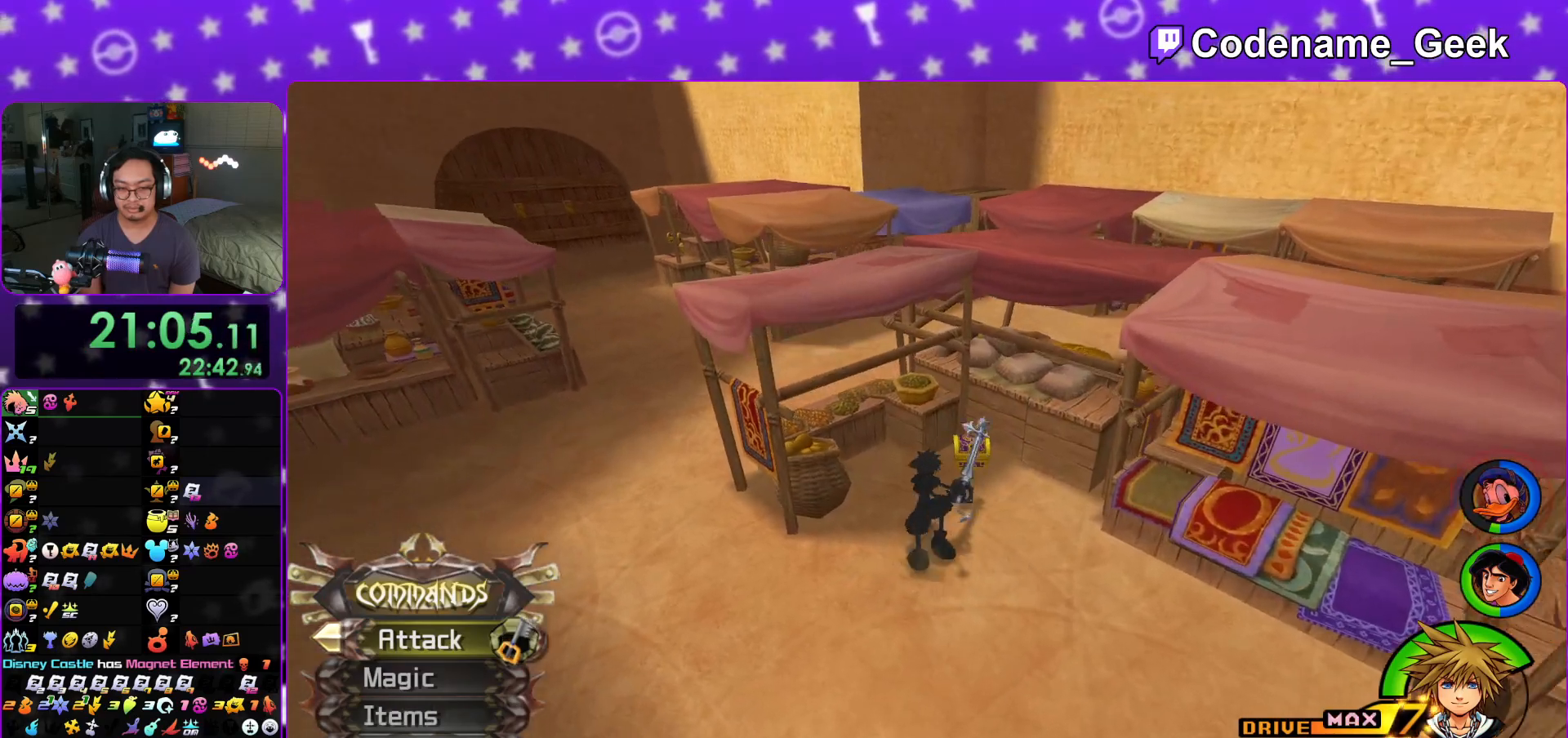
Gameplay with a controller (Nintendo layout); each line is a JSON object with the inputs held at the frame after it. "events" lists button and stick changes between this image and that frame as [ms after this image, input, new state], when the widget could be followed in between. Not read: L3 R3.
{"buttons": [], "left_stick": "center", "right_stick": "center", "events": [[100, "left_stick", "center"], [183, "X", "down"], [183, "right_stick", "left"], [267, "X", "up"], [350, "X", "down"], [350, "right_stick", "center"], [484, "X", "up"]]}
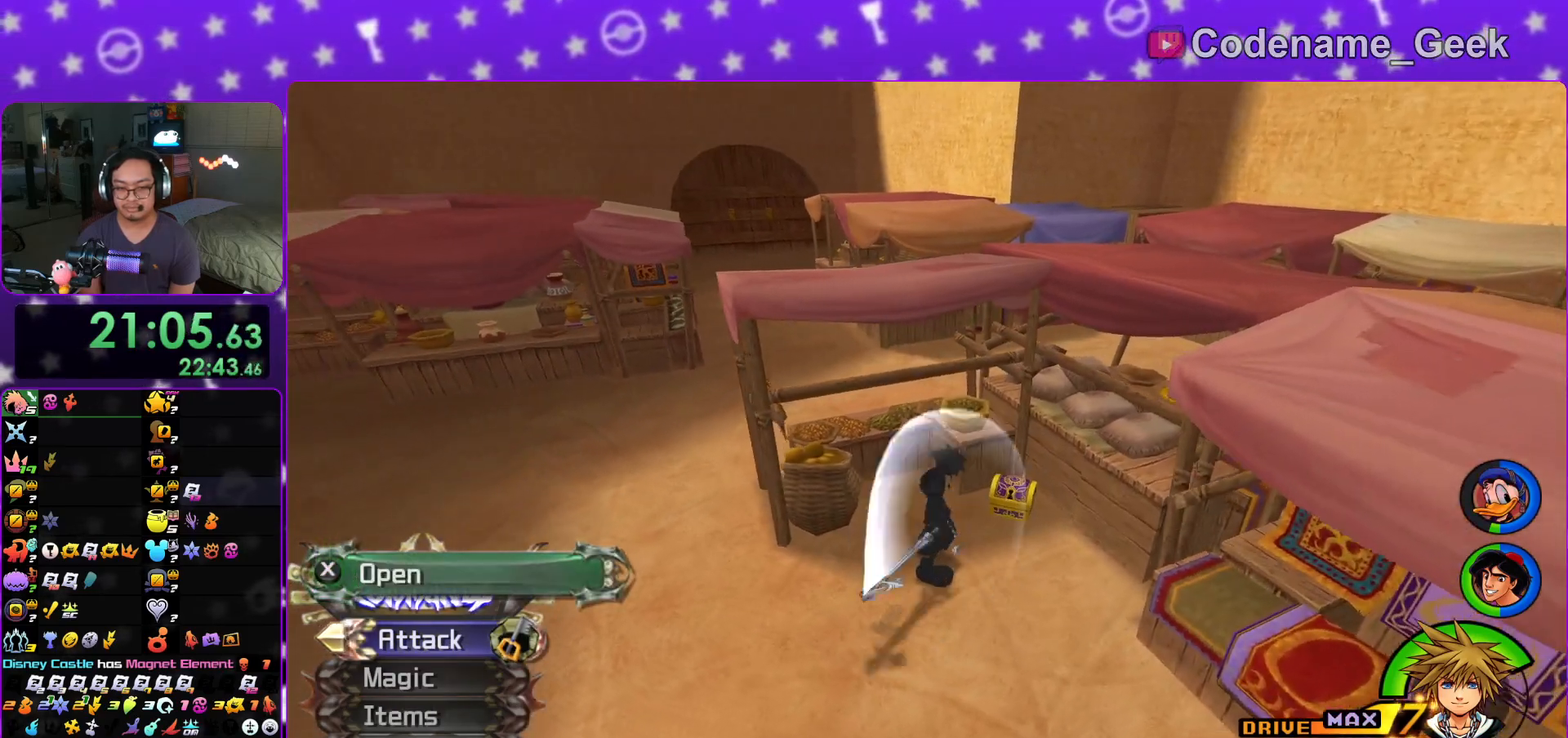
{"buttons": ["X", "L1"], "left_stick": "center", "right_stick": "center", "events": [[67, "X", "down"], [151, "right_stick", "up-left"], [167, "X", "up"], [217, "L1", "down"], [284, "X", "down"], [284, "right_stick", "center"], [317, "L1", "up"], [384, "X", "up"], [484, "L1", "down"], [501, "X", "down"]]}
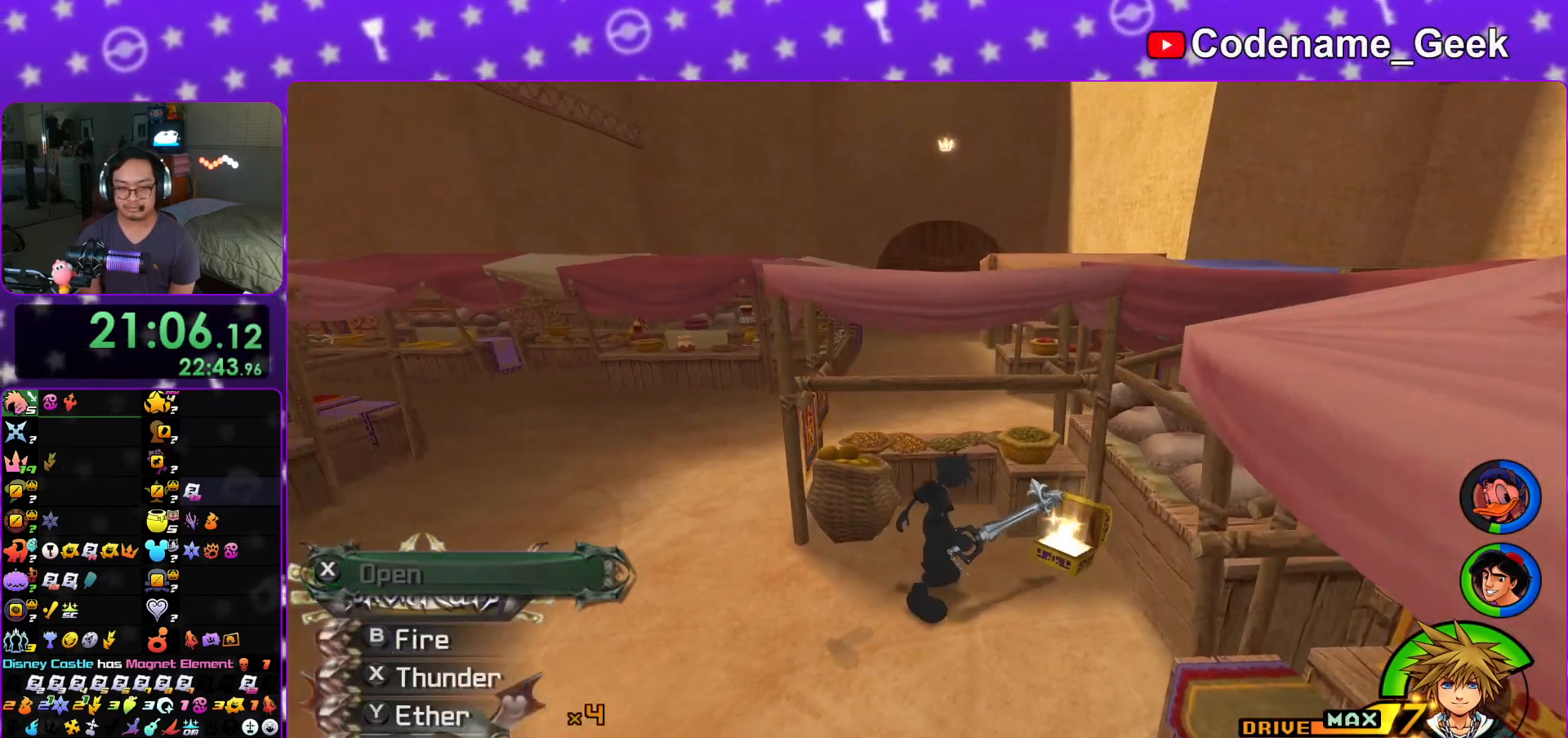
{"buttons": ["B"], "left_stick": "up-left", "right_stick": "center", "events": [[67, "L1", "up"], [67, "X", "up"], [267, "left_stick", "up-left"], [350, "B", "down"], [450, "B", "up"], [500, "B", "down"]]}
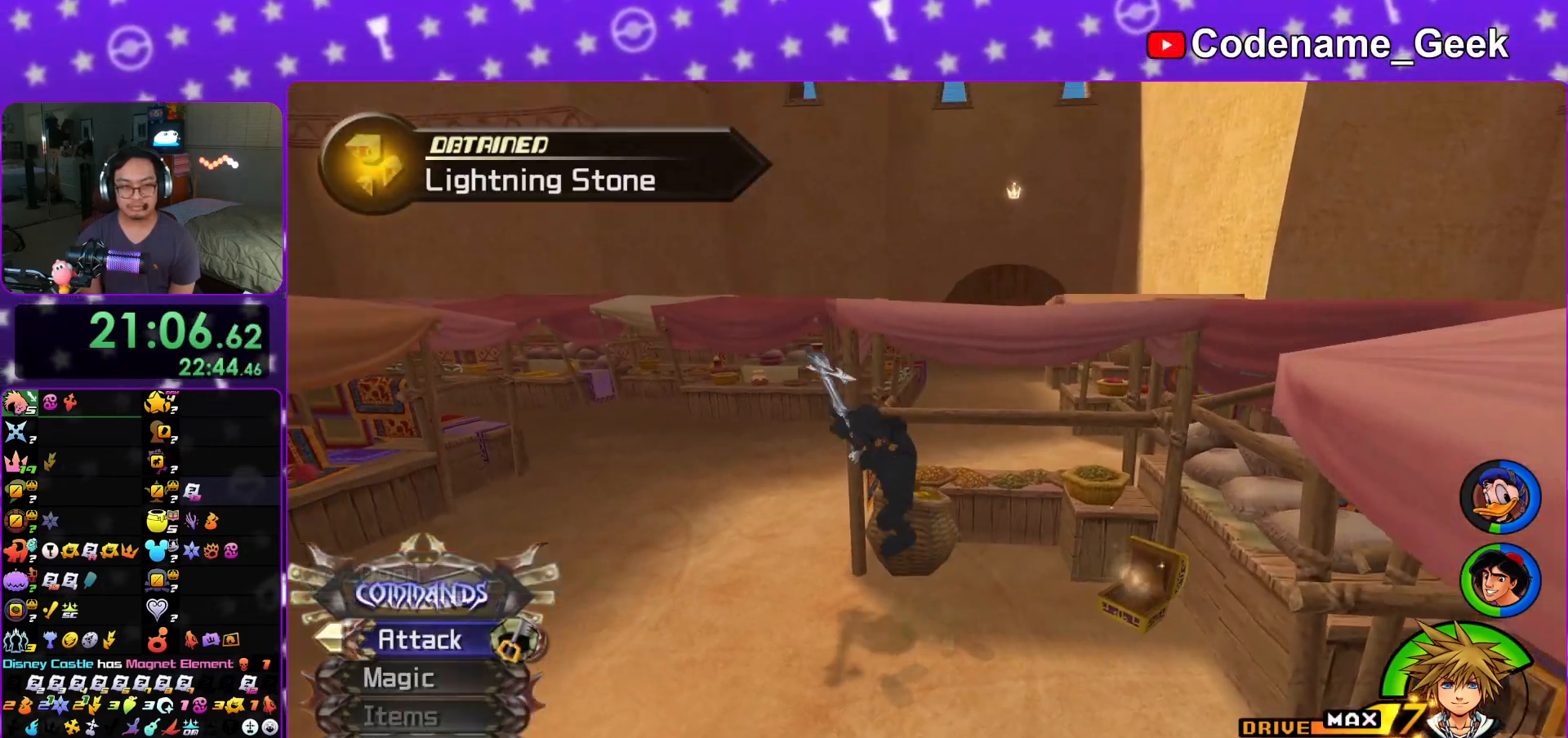
{"buttons": ["Y"], "left_stick": "up-right", "right_stick": "center", "events": [[117, "B", "up"], [151, "Y", "down"], [217, "left_stick", "up-right"]]}
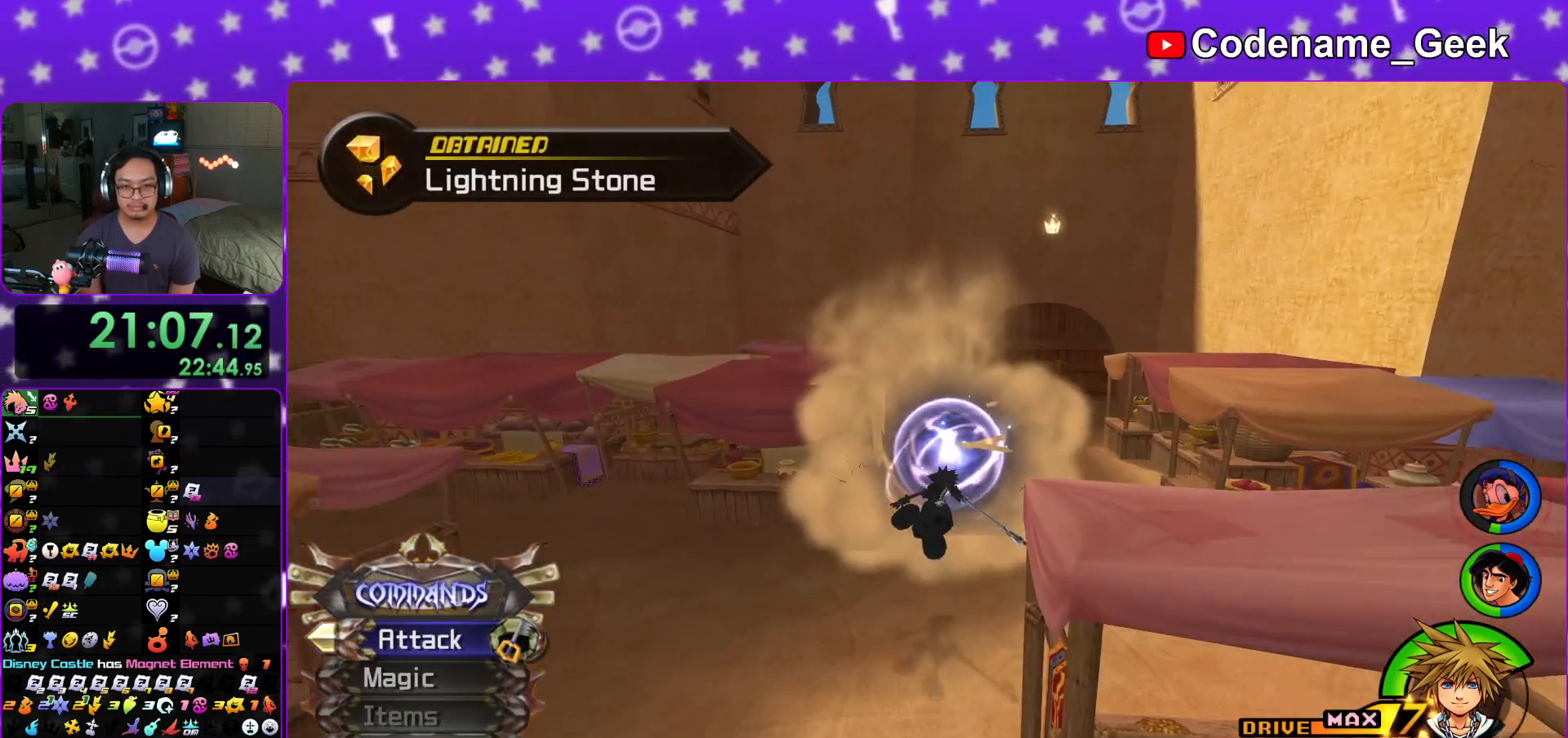
{"buttons": ["Y"], "left_stick": "up-right", "right_stick": "center", "events": []}
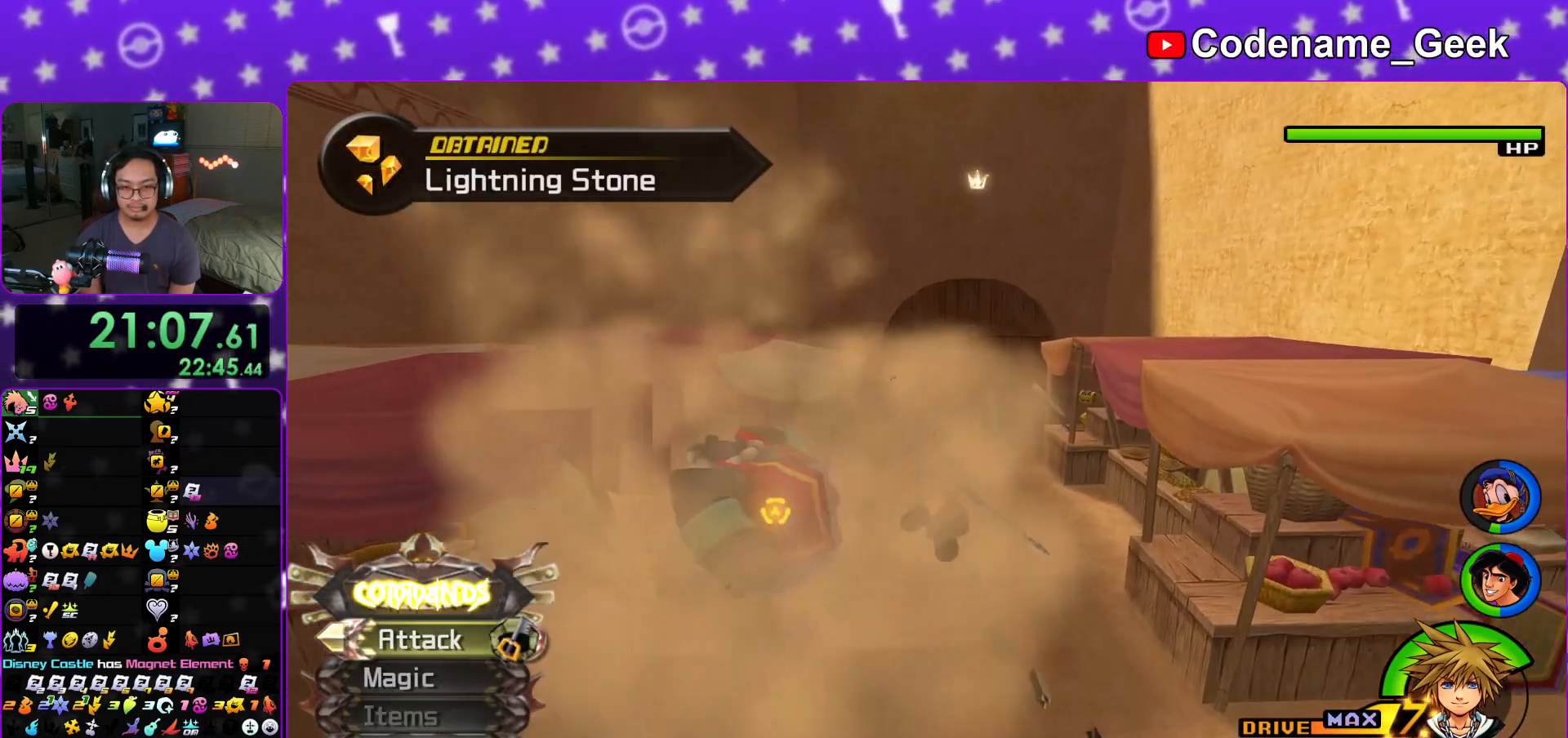
{"buttons": ["Y"], "left_stick": "up-left", "right_stick": "left", "events": [[167, "left_stick", "up"], [351, "right_stick", "left"], [418, "left_stick", "up-left"]]}
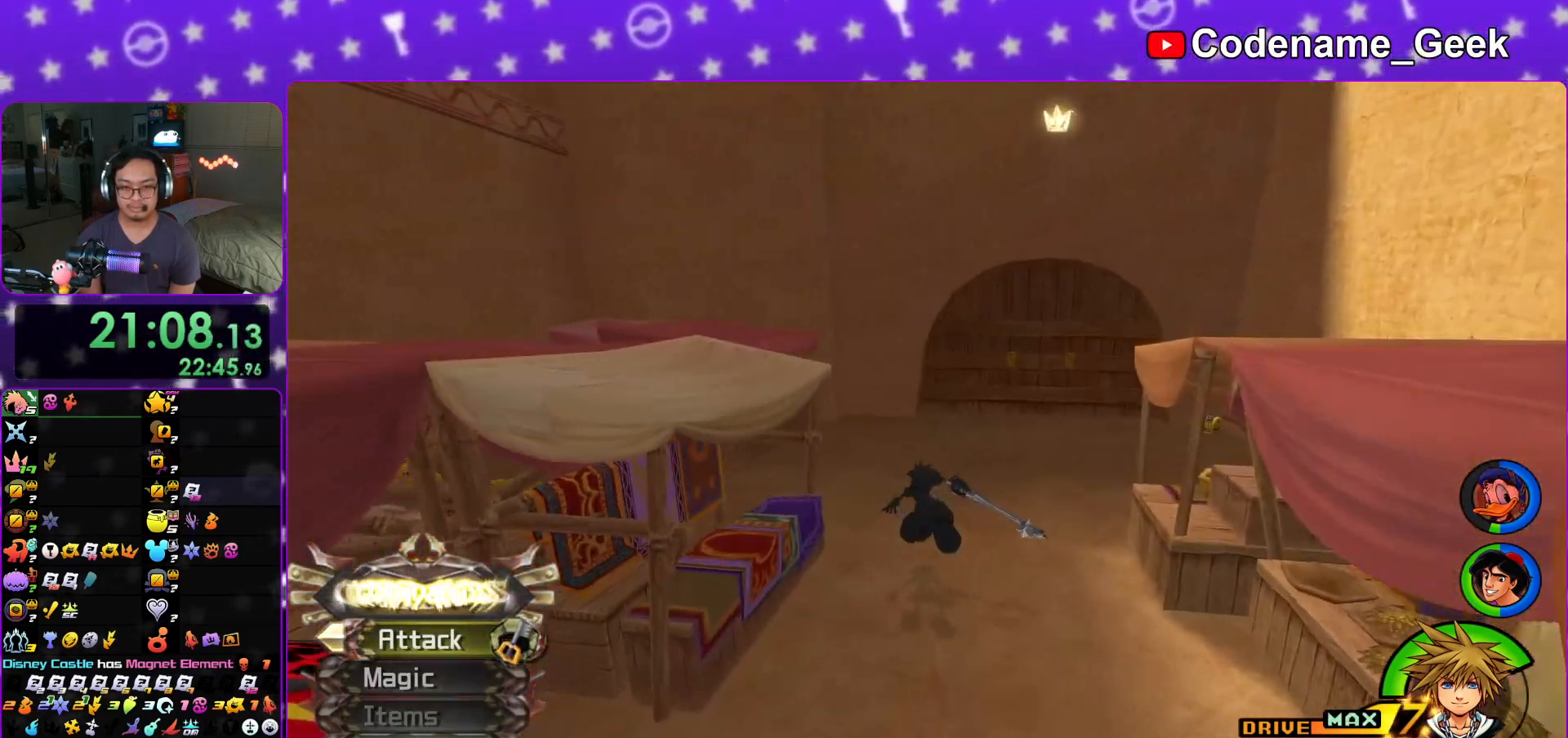
{"buttons": ["Y"], "left_stick": "up-left", "right_stick": "center", "events": [[400, "right_stick", "center"]]}
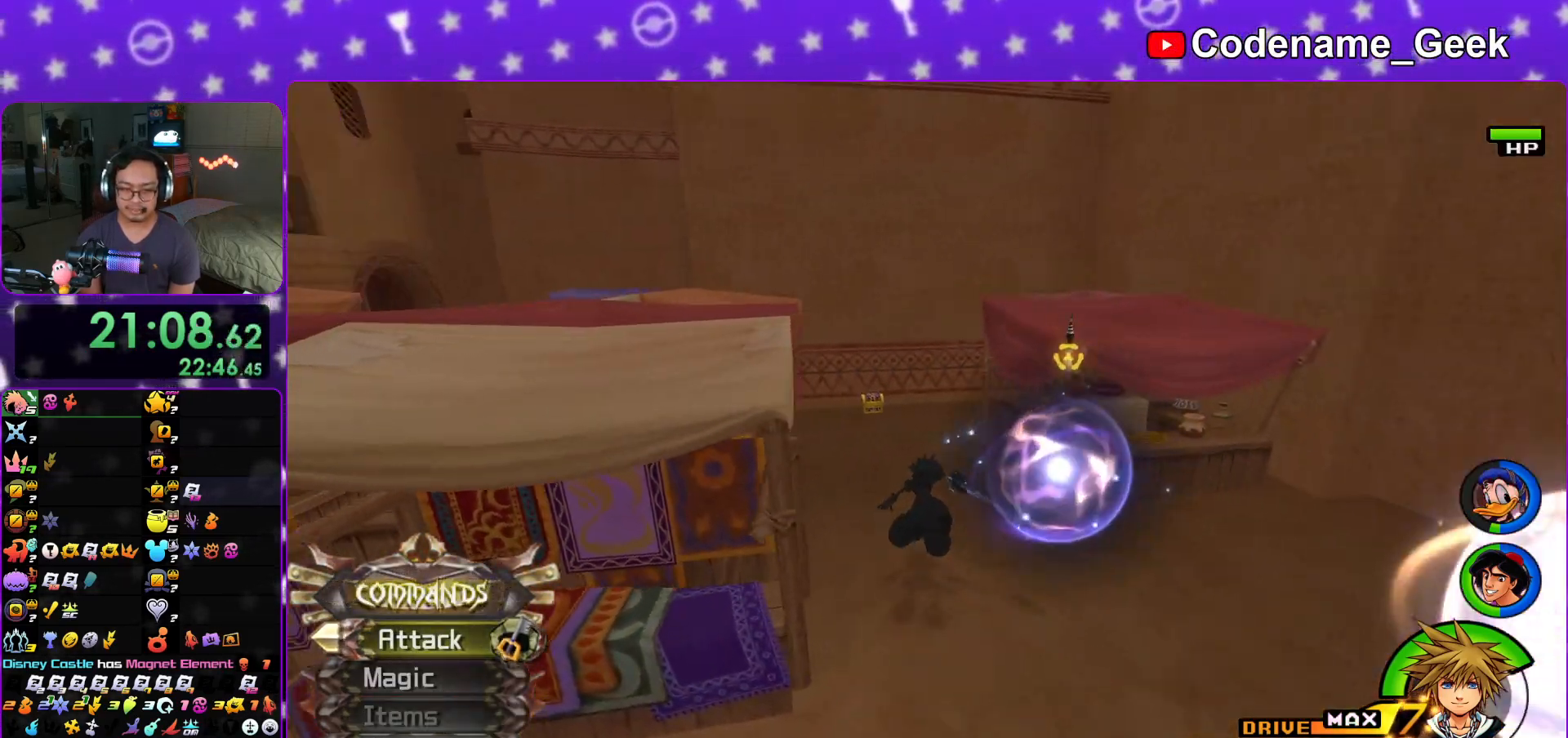
{"buttons": ["Y"], "left_stick": "up-right", "right_stick": "center", "events": [[117, "left_stick", "up"], [451, "left_stick", "up-right"]]}
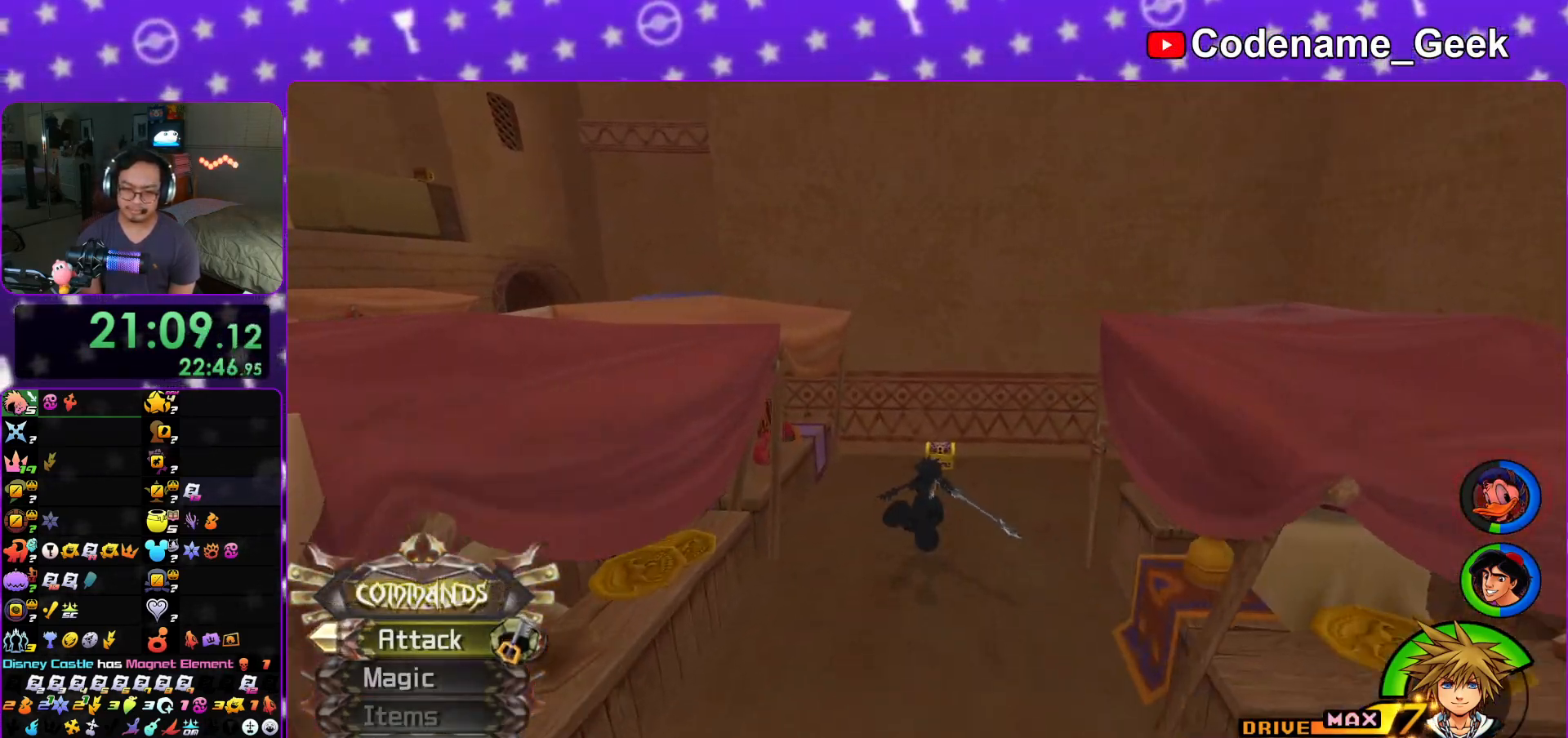
{"buttons": [], "left_stick": "up", "right_stick": "down-left", "events": [[67, "Y", "up"], [234, "right_stick", "down"], [300, "right_stick", "down-left"], [434, "left_stick", "up"]]}
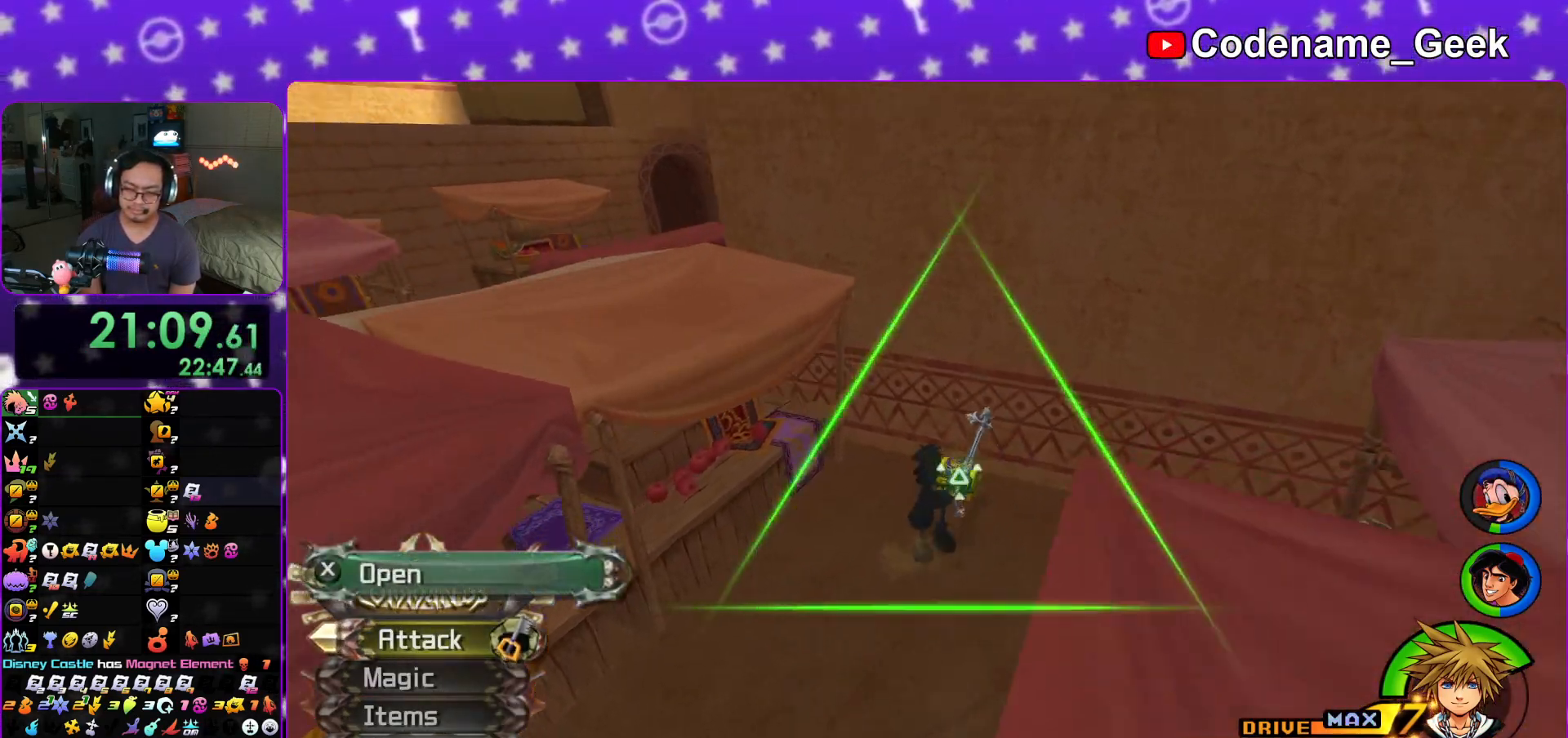
{"buttons": ["X"], "left_stick": "center", "right_stick": "center", "events": [[67, "X", "down"], [184, "X", "up"], [184, "left_stick", "center"], [217, "right_stick", "center"], [267, "X", "down"], [368, "X", "up"], [451, "X", "down"]]}
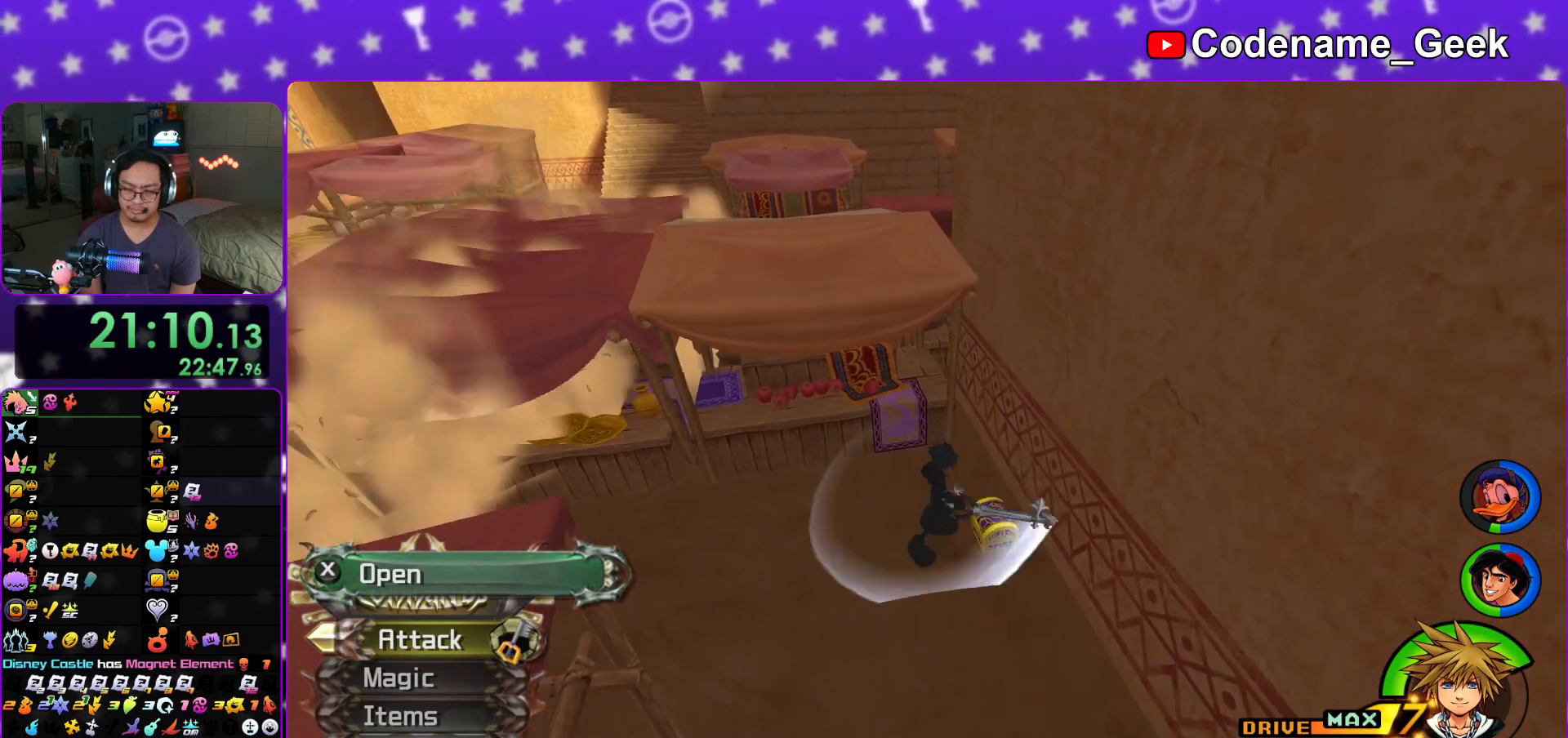
{"buttons": [], "left_stick": "center", "right_stick": "center", "events": [[84, "X", "up"], [184, "X", "down"], [267, "X", "up"], [384, "X", "down"], [501, "X", "up"]]}
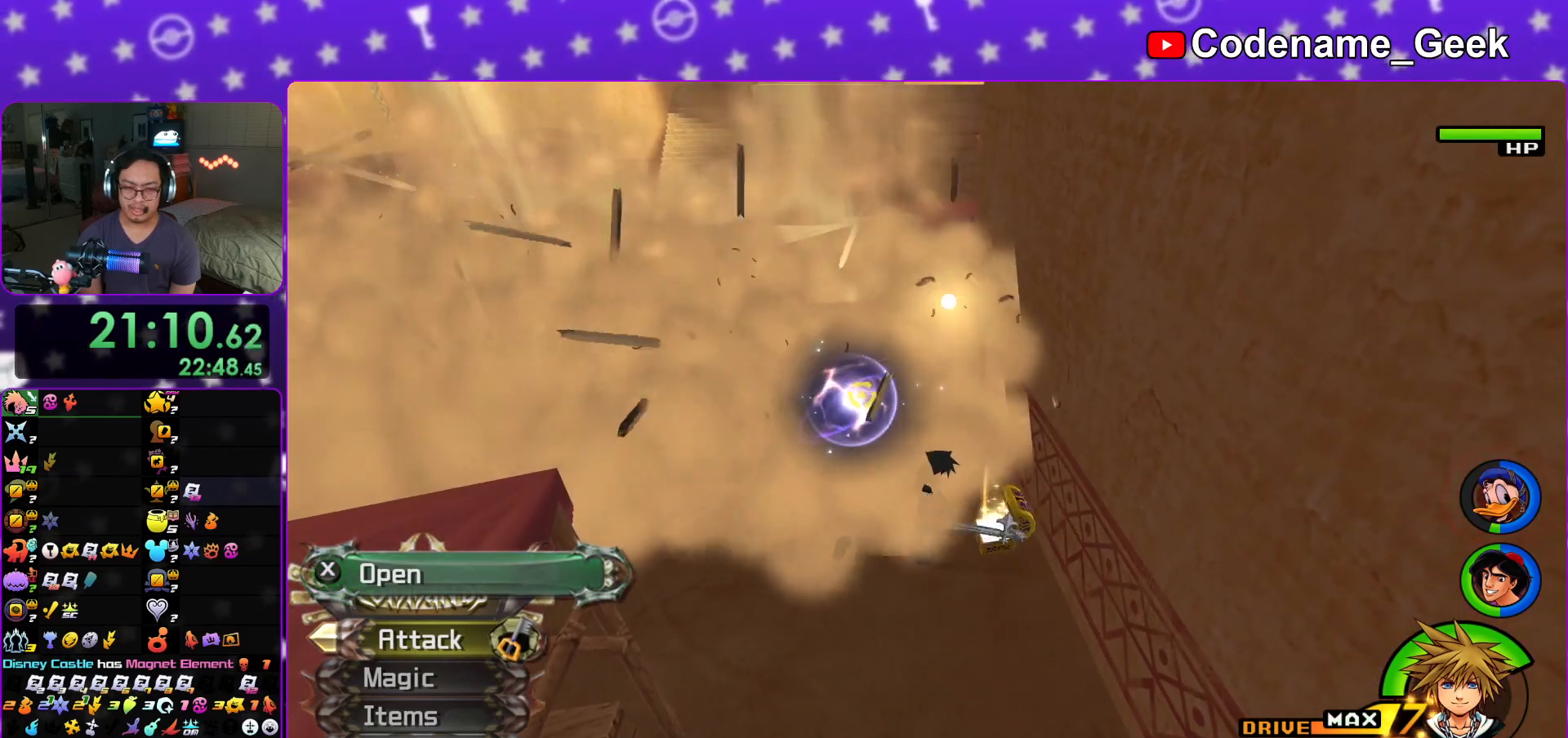
{"buttons": [], "left_stick": "center", "right_stick": "center", "events": [[117, "X", "down"], [233, "X", "up"], [317, "X", "down"], [434, "X", "up"]]}
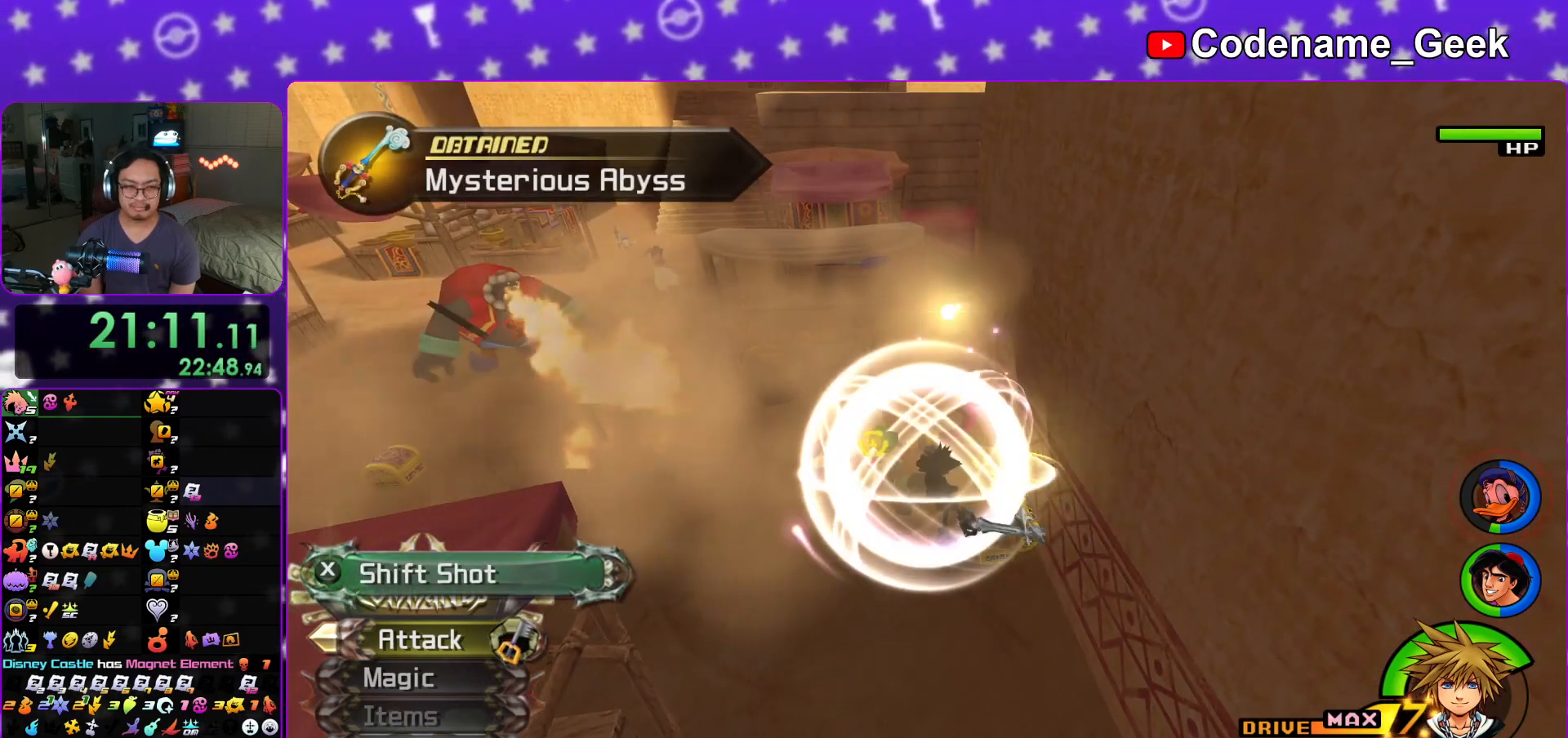
{"buttons": ["X"], "left_stick": "center", "right_stick": "center", "events": [[34, "X", "down"], [167, "X", "up"], [251, "X", "down"], [417, "X", "up"], [484, "X", "down"]]}
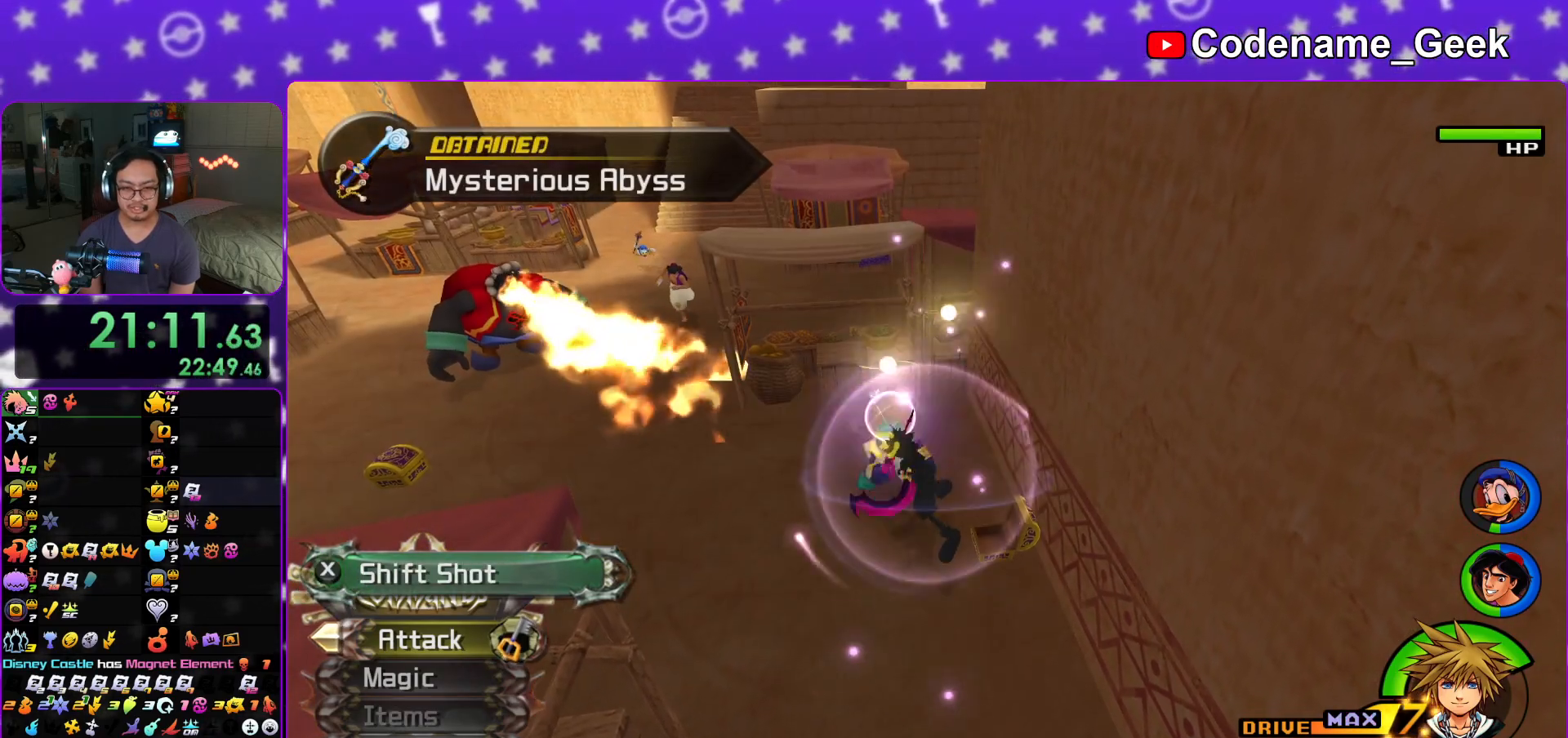
{"buttons": ["X"], "left_stick": "up", "right_stick": "center", "events": [[117, "X", "up"], [217, "X", "down"], [333, "left_stick", "up"], [350, "X", "up"], [434, "X", "down"]]}
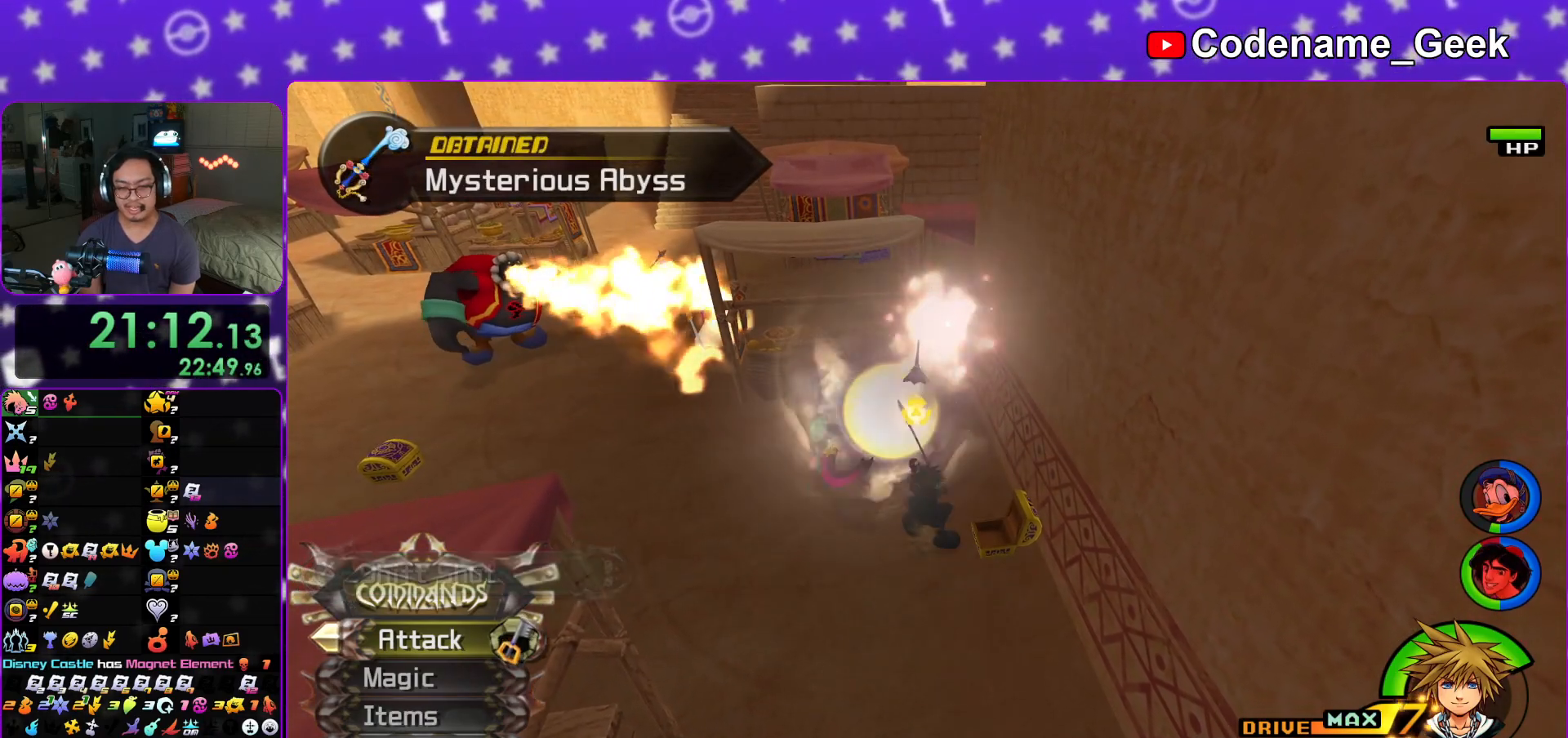
{"buttons": [], "left_stick": "up", "right_stick": "center", "events": [[67, "X", "up"], [67, "left_stick", "up-left"], [150, "X", "down"], [184, "left_stick", "center"], [284, "X", "up"], [351, "X", "down"], [417, "left_stick", "up"], [484, "X", "up"]]}
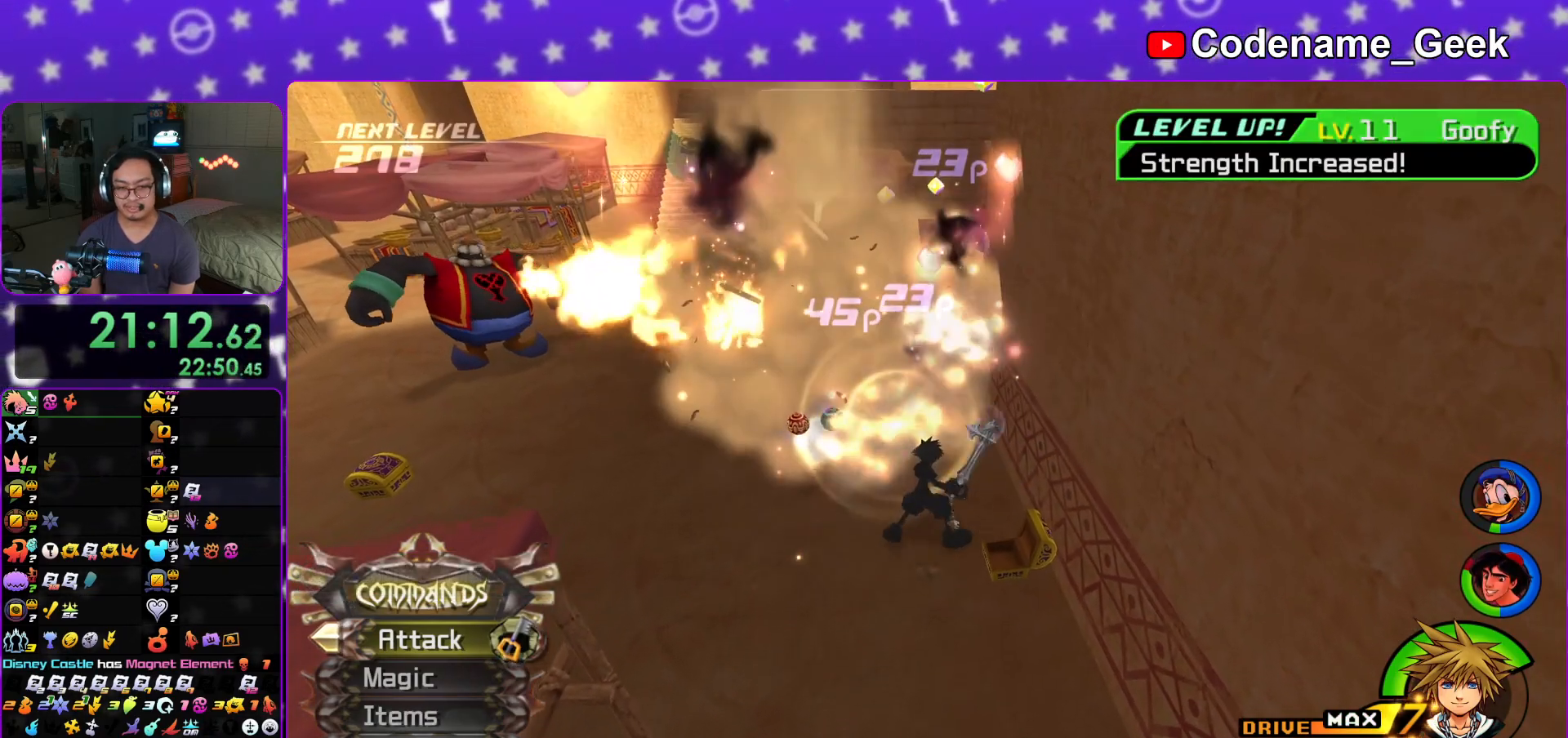
{"buttons": [], "left_stick": "up-left", "right_stick": "center", "events": [[150, "left_stick", "left"], [367, "left_stick", "up-left"]]}
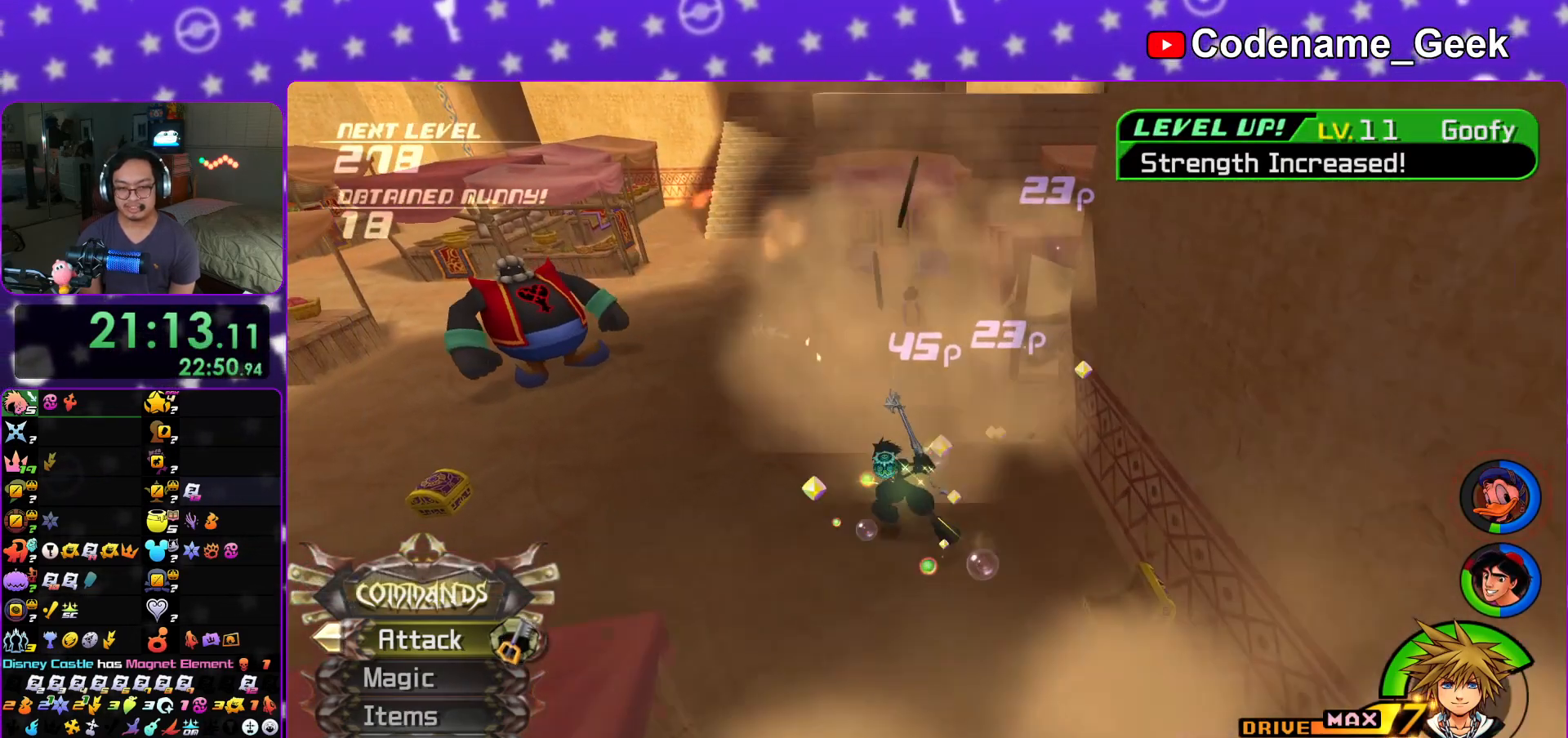
{"buttons": ["Y"], "left_stick": "center", "right_stick": "center", "events": [[100, "left_stick", "left"], [234, "Y", "down"], [317, "Y", "up"], [417, "Y", "down"], [467, "left_stick", "center"]]}
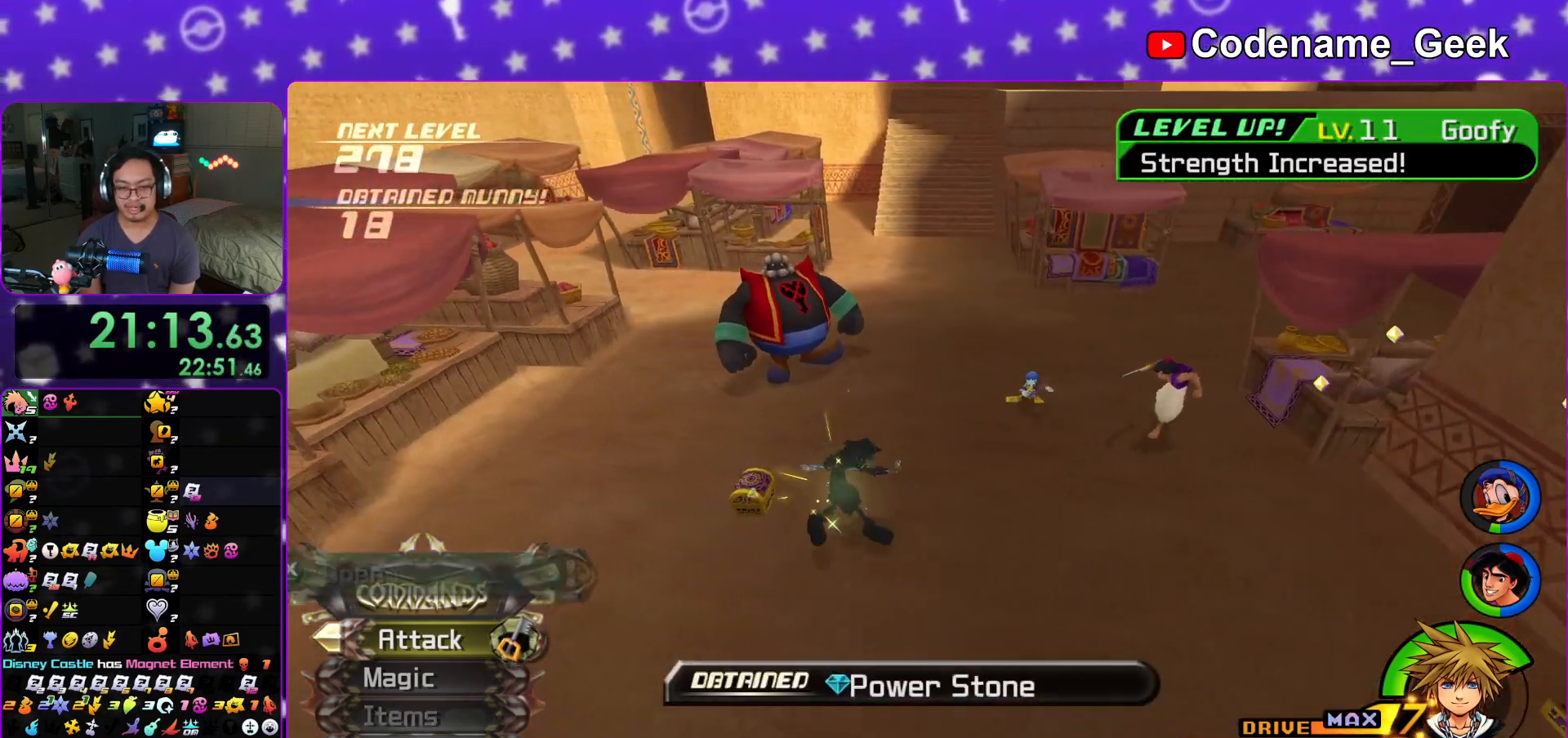
{"buttons": [], "left_stick": "up-right", "right_stick": "center", "events": [[16, "Y", "up"], [333, "left_stick", "up-left"], [400, "left_stick", "up-right"]]}
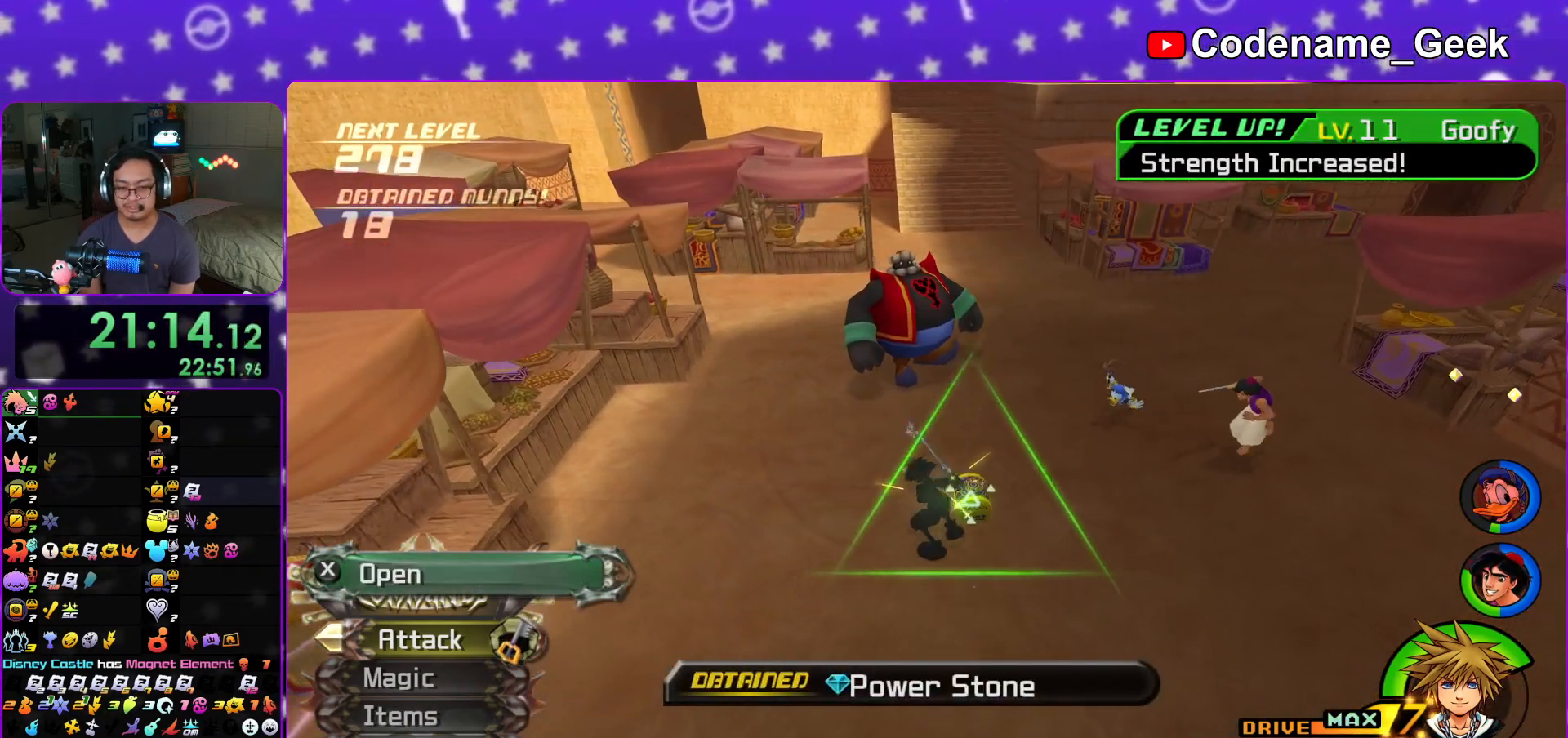
{"buttons": ["X"], "left_stick": "center", "right_stick": "right", "events": [[17, "right_stick", "right"], [50, "X", "down"], [100, "left_stick", "center"], [150, "X", "up"], [150, "right_stick", "center"], [234, "X", "down"], [334, "right_stick", "right"], [351, "X", "up"], [434, "X", "down"]]}
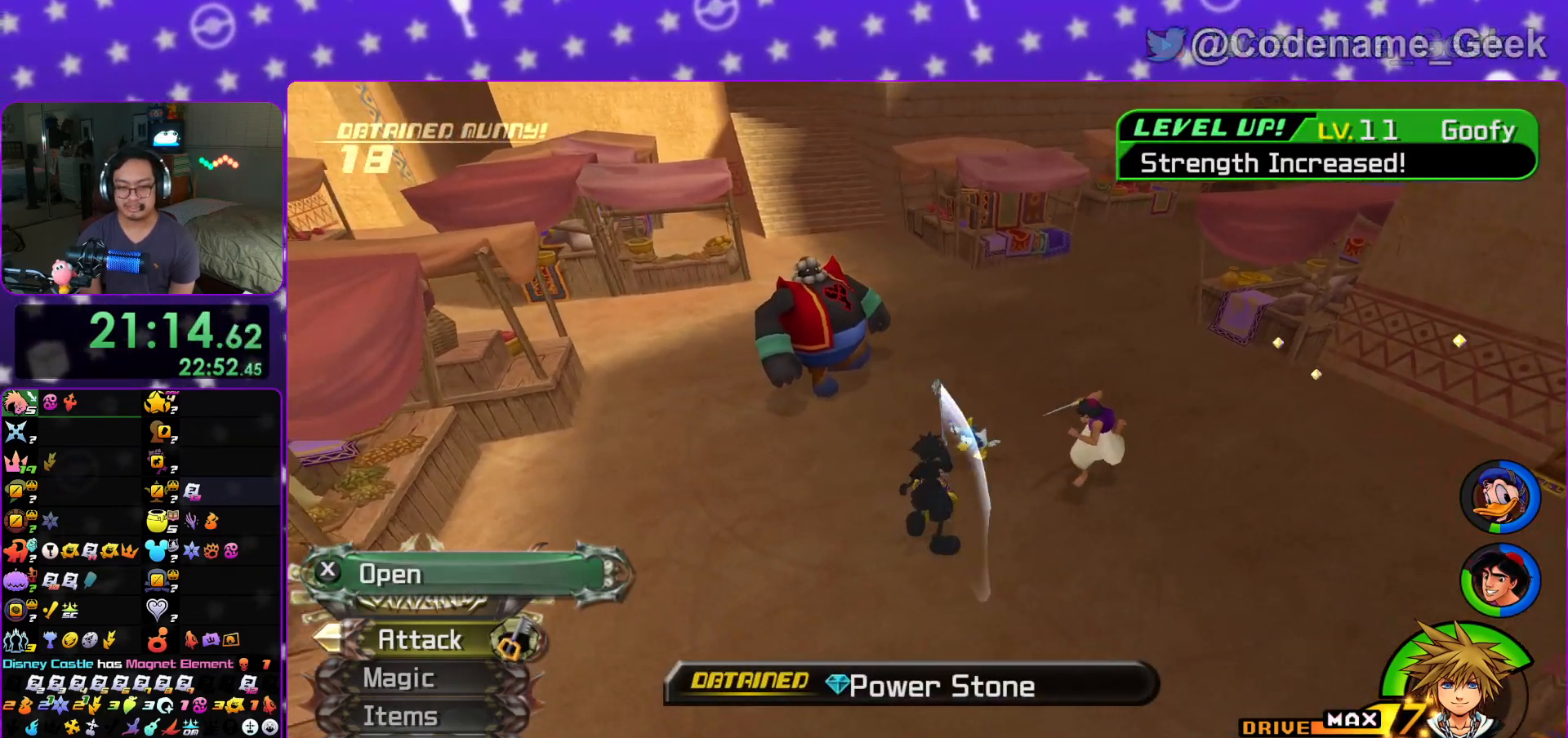
{"buttons": [], "left_stick": "down", "right_stick": "down", "events": [[16, "X", "up"], [16, "right_stick", "center"], [100, "X", "down"], [200, "left_stick", "down"], [233, "X", "up"], [283, "right_stick", "down-right"], [350, "right_stick", "center"], [484, "right_stick", "down"]]}
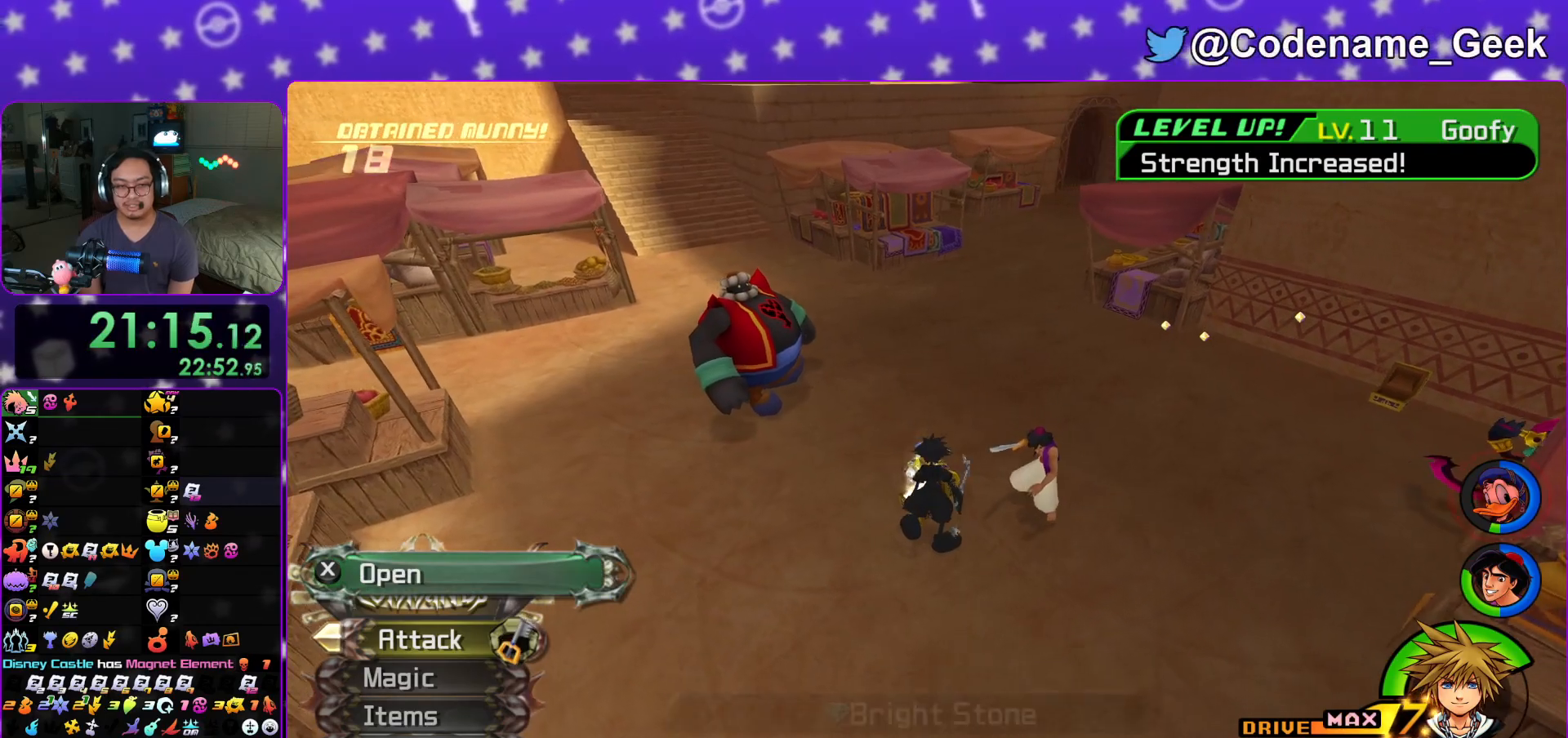
{"buttons": [], "left_stick": "center", "right_stick": "down", "events": [[184, "Y", "down"], [317, "Y", "up"], [367, "Y", "down"], [434, "left_stick", "center"], [484, "Y", "up"]]}
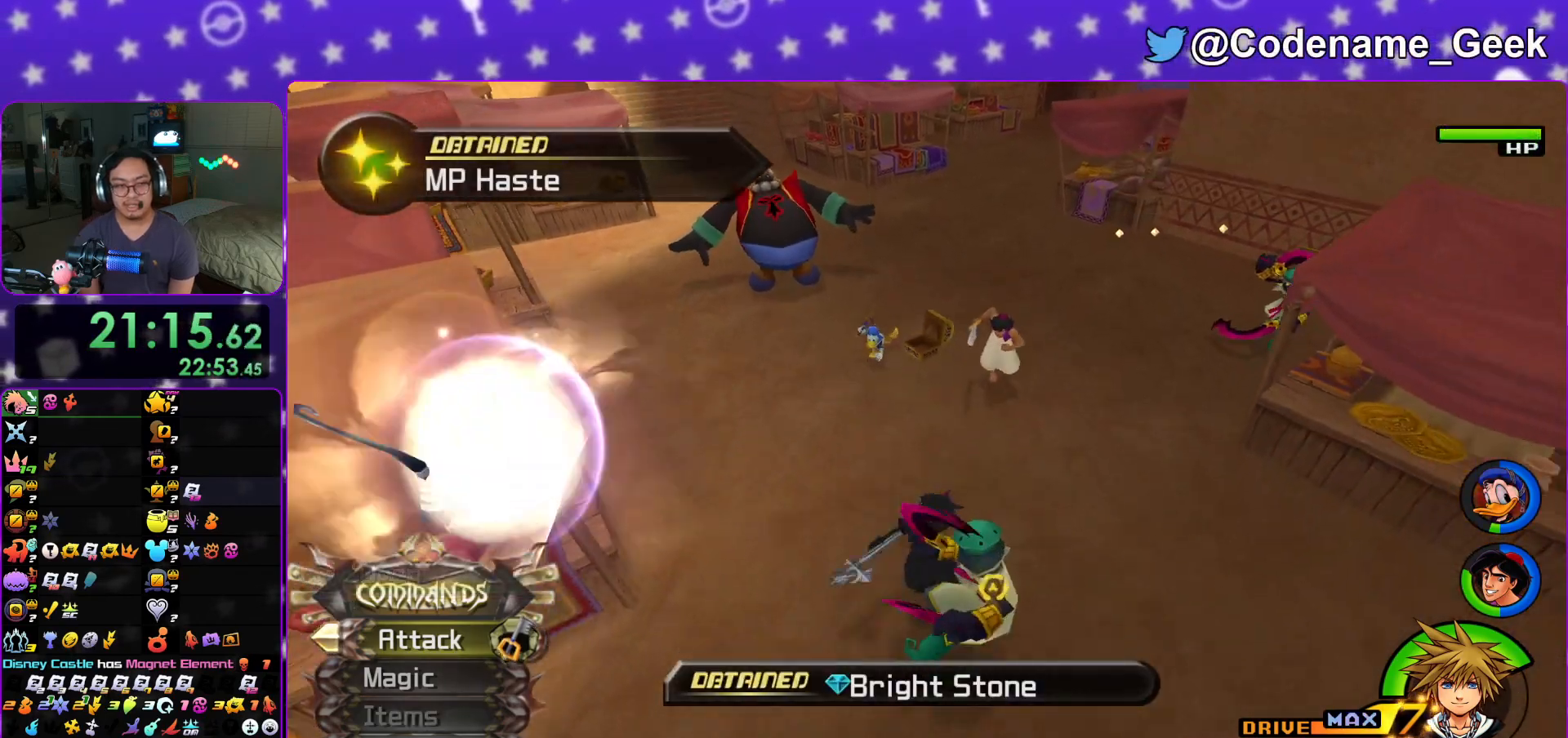
{"buttons": ["X"], "left_stick": "up-left", "right_stick": "down", "events": [[100, "right_stick", "center"], [217, "right_stick", "down"], [434, "X", "down"], [484, "left_stick", "up-left"]]}
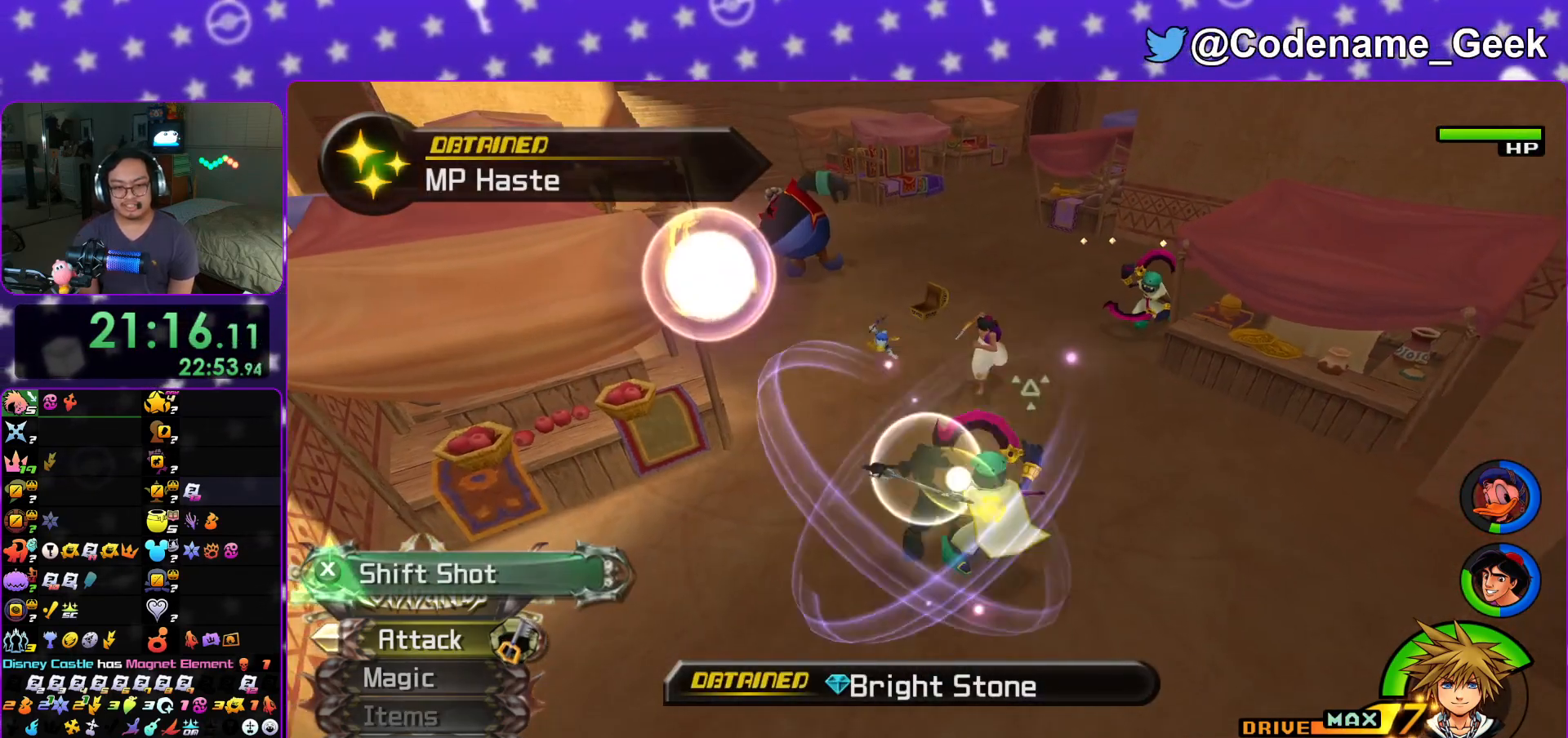
{"buttons": ["X"], "left_stick": "center", "right_stick": "right", "events": [[67, "X", "up"], [100, "left_stick", "up-right"], [184, "X", "down"], [217, "left_stick", "right"], [301, "X", "up"], [334, "left_stick", "center"], [384, "X", "down"], [467, "right_stick", "right"]]}
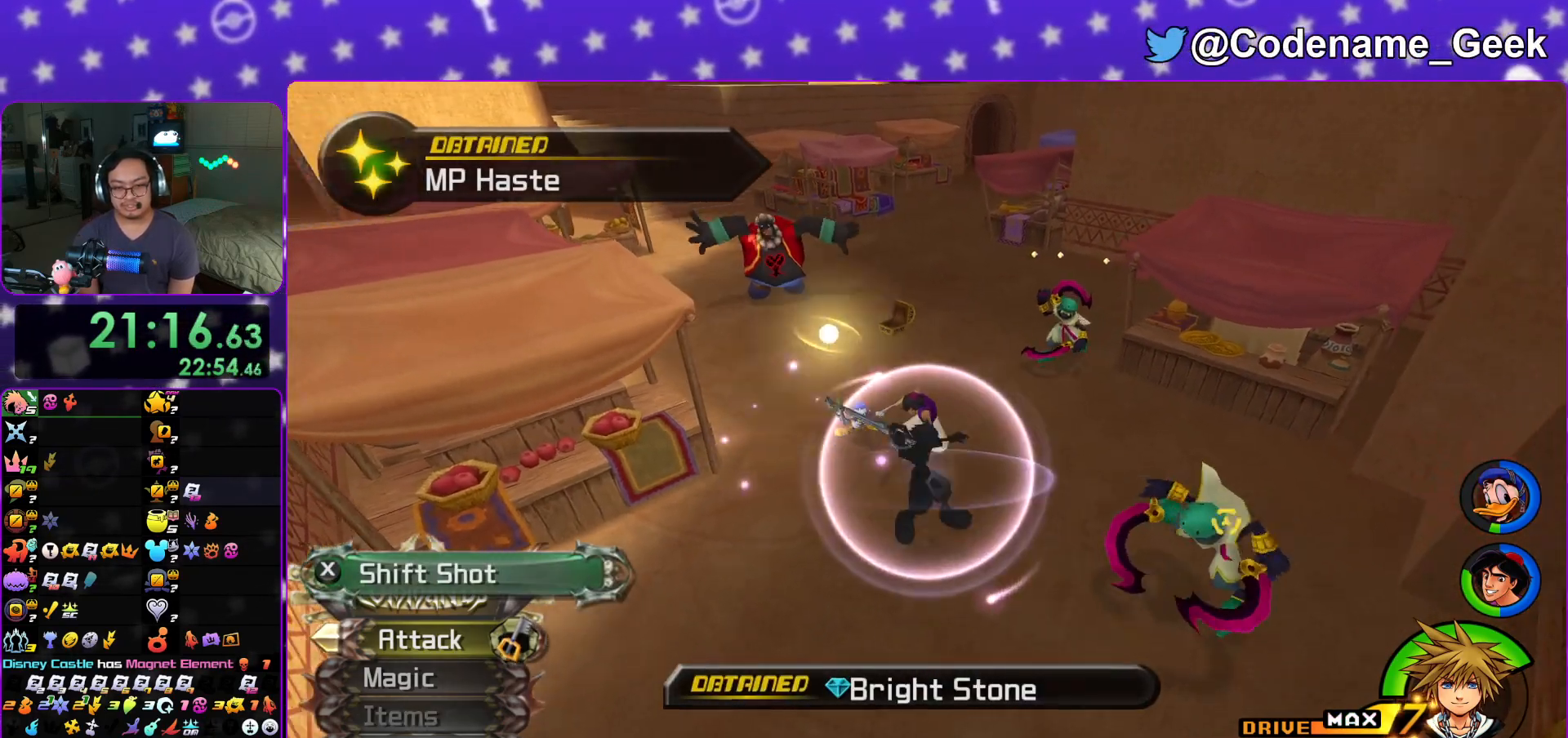
{"buttons": [], "left_stick": "down-right", "right_stick": "down-right", "events": [[16, "X", "up"], [67, "X", "down"], [67, "left_stick", "down-right"], [100, "right_stick", "center"], [217, "X", "up"], [217, "left_stick", "right"], [283, "X", "down"], [333, "left_stick", "down-right"], [383, "right_stick", "down-right"], [434, "X", "up"]]}
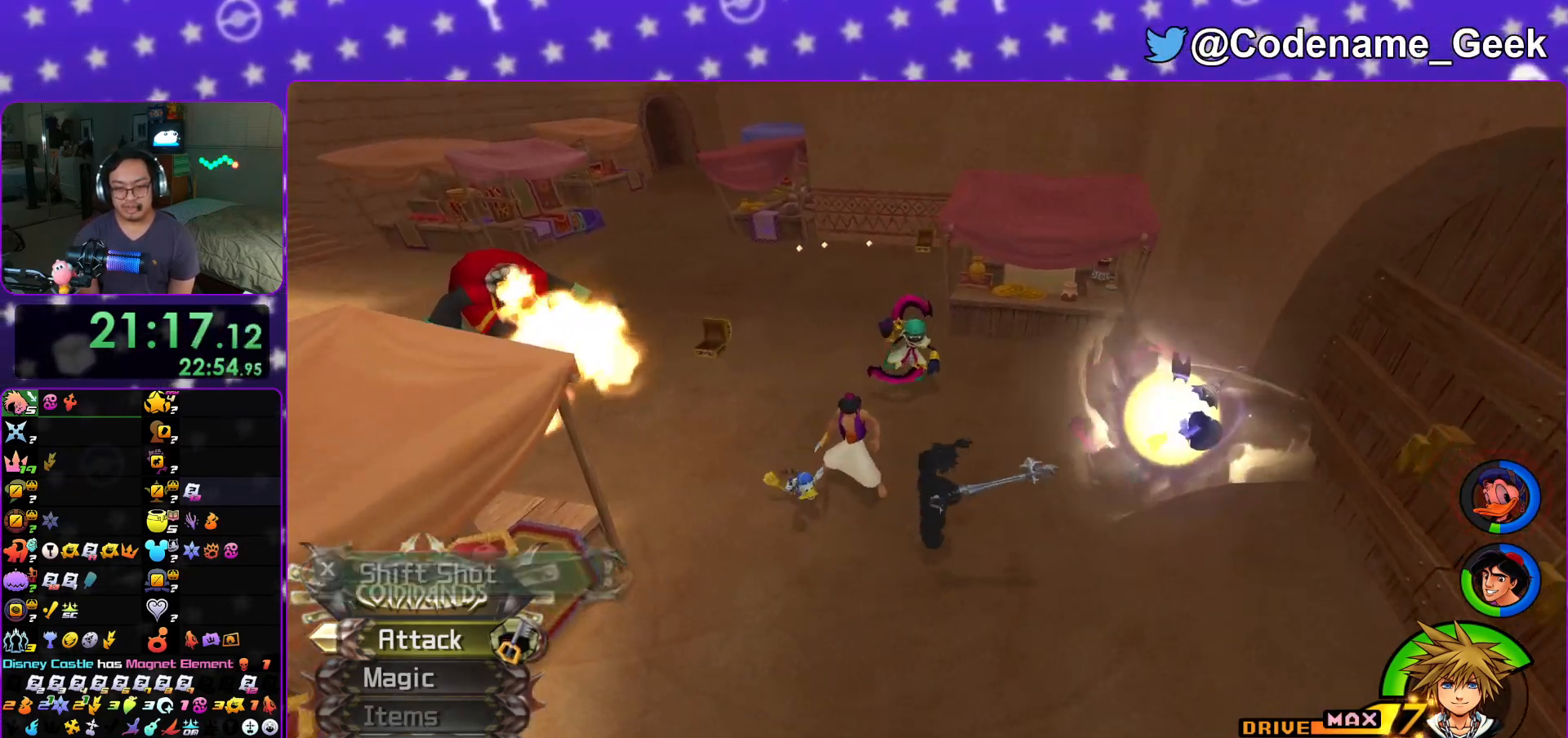
{"buttons": [], "left_stick": "down-right", "right_stick": "center", "events": [[34, "right_stick", "center"], [134, "right_stick", "down"], [384, "Y", "down"], [384, "right_stick", "center"], [467, "Y", "up"]]}
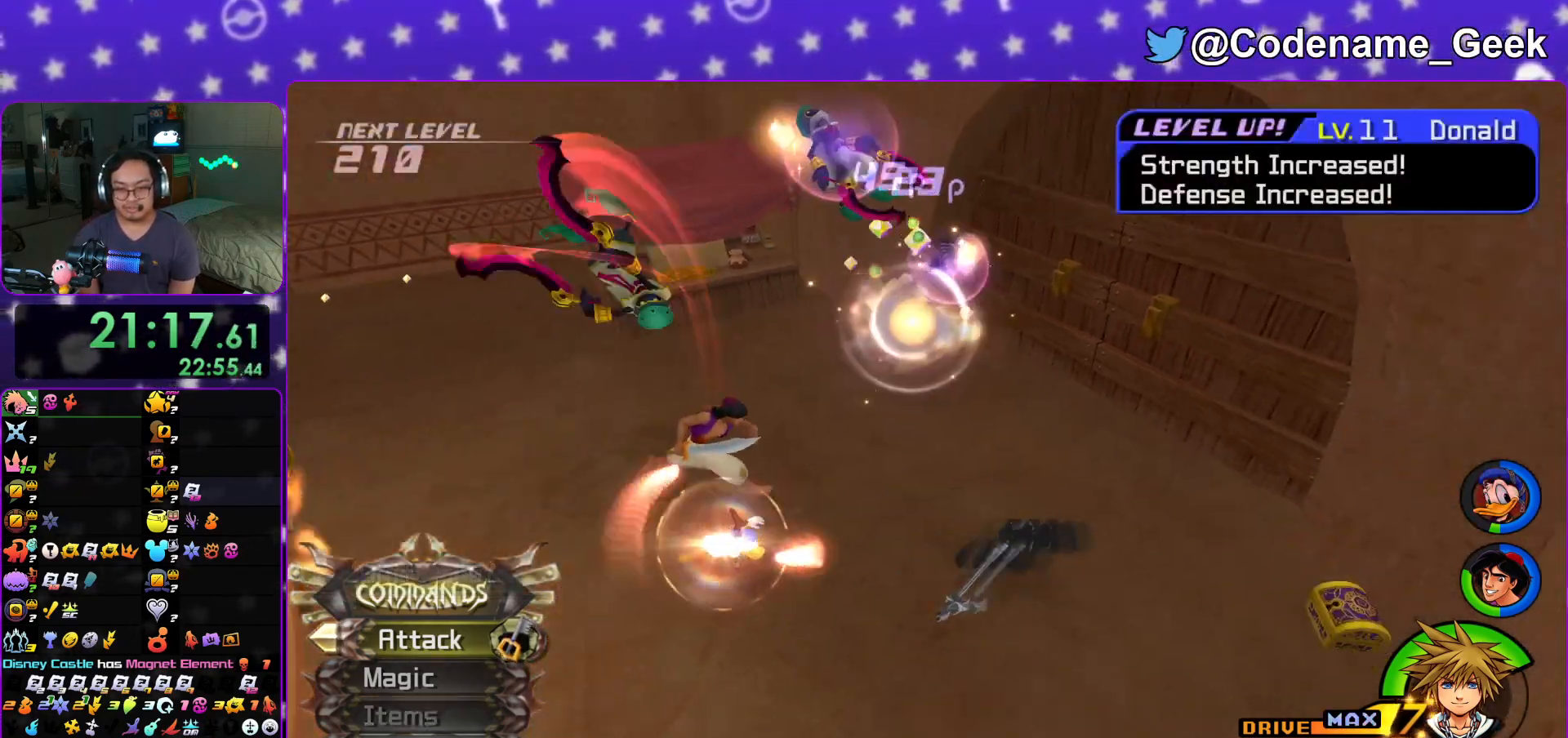
{"buttons": [], "left_stick": "up-left", "right_stick": "center", "events": [[183, "left_stick", "up-right"], [367, "left_stick", "up-left"], [434, "right_stick", "left"], [484, "right_stick", "center"]]}
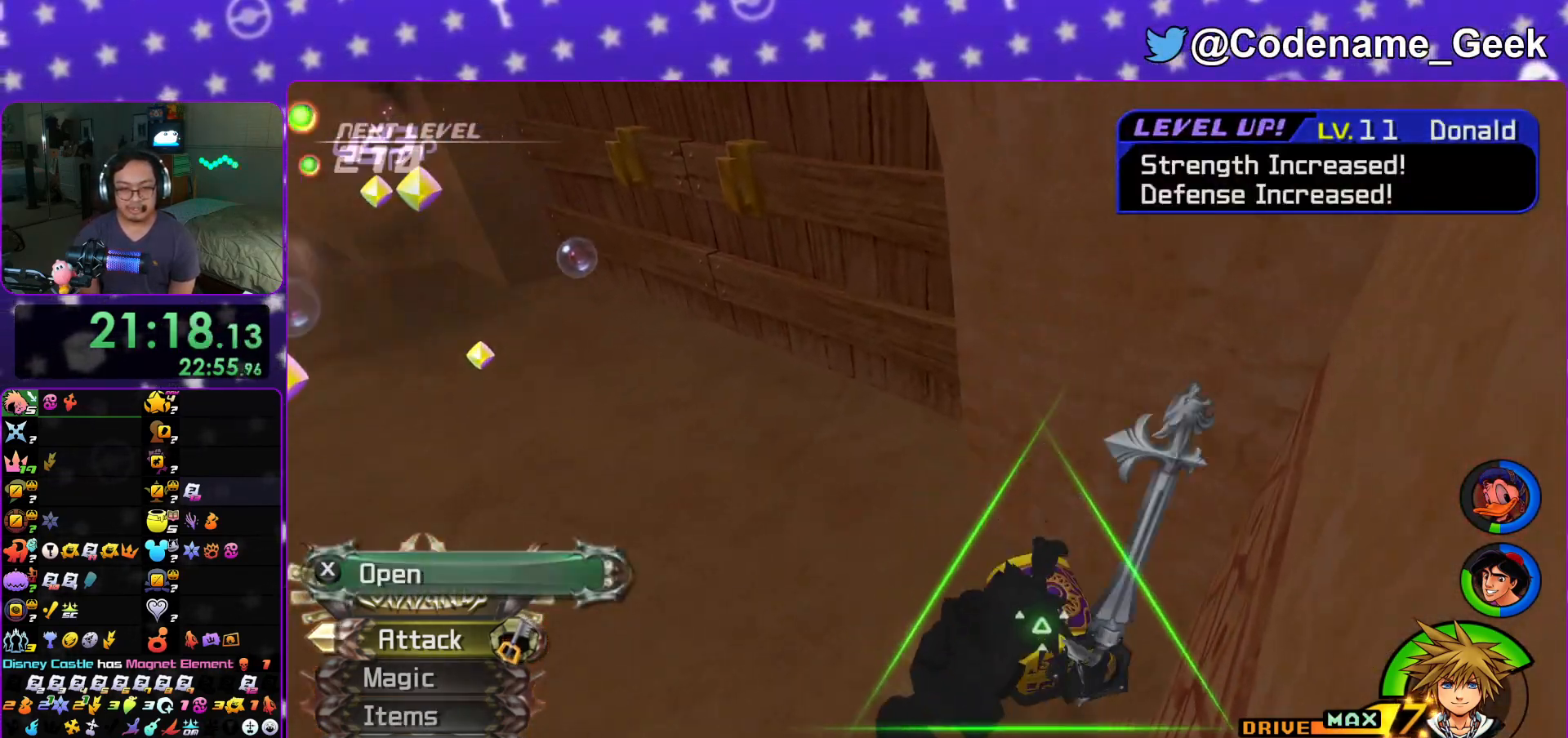
{"buttons": ["X"], "left_stick": "center", "right_stick": "center", "events": [[134, "right_stick", "left"], [251, "X", "down"], [251, "right_stick", "center"], [401, "X", "up"], [417, "left_stick", "center"], [484, "X", "down"]]}
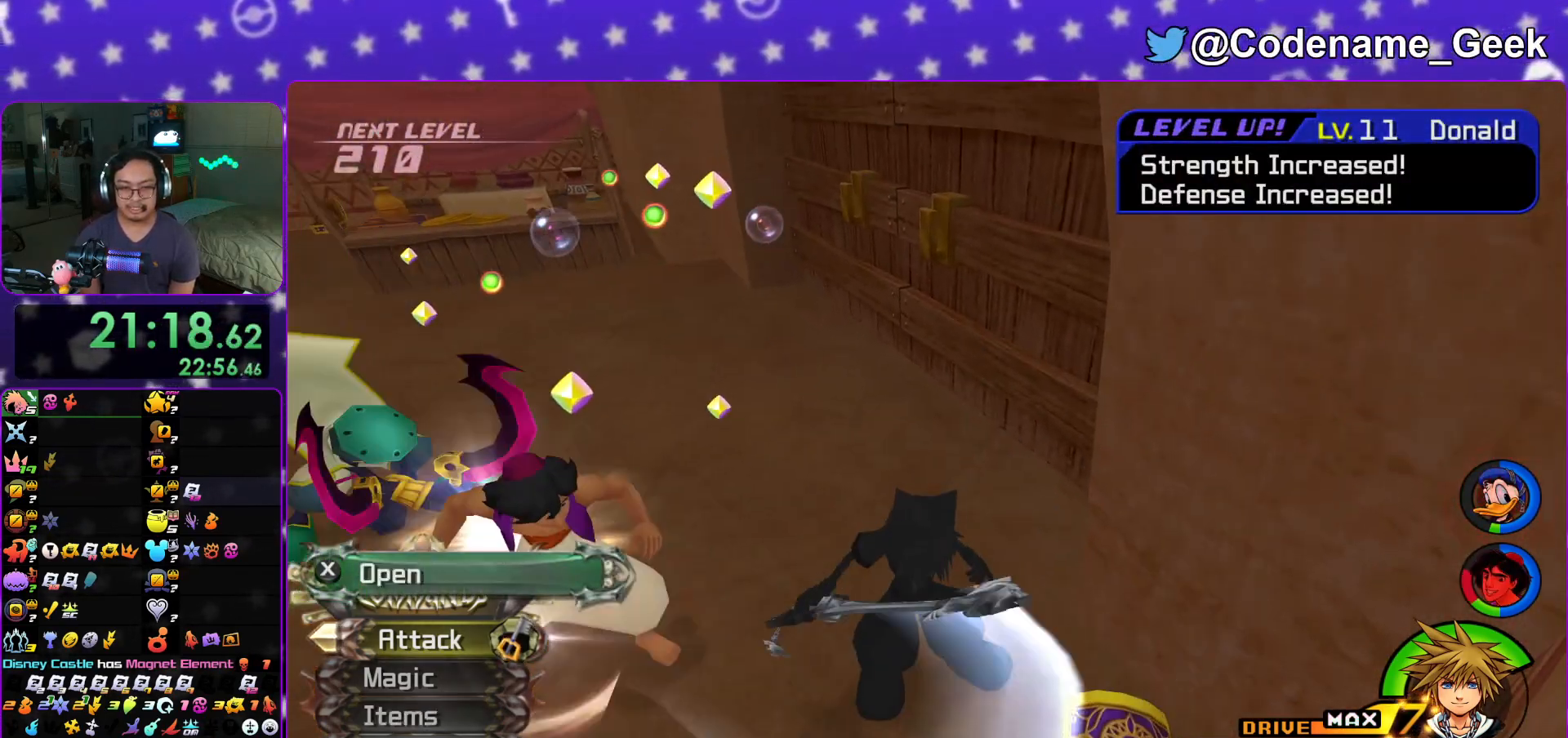
{"buttons": ["X"], "left_stick": "up", "right_stick": "center", "events": [[100, "X", "up"], [183, "X", "down"], [300, "X", "up"], [333, "left_stick", "up"], [417, "X", "down"]]}
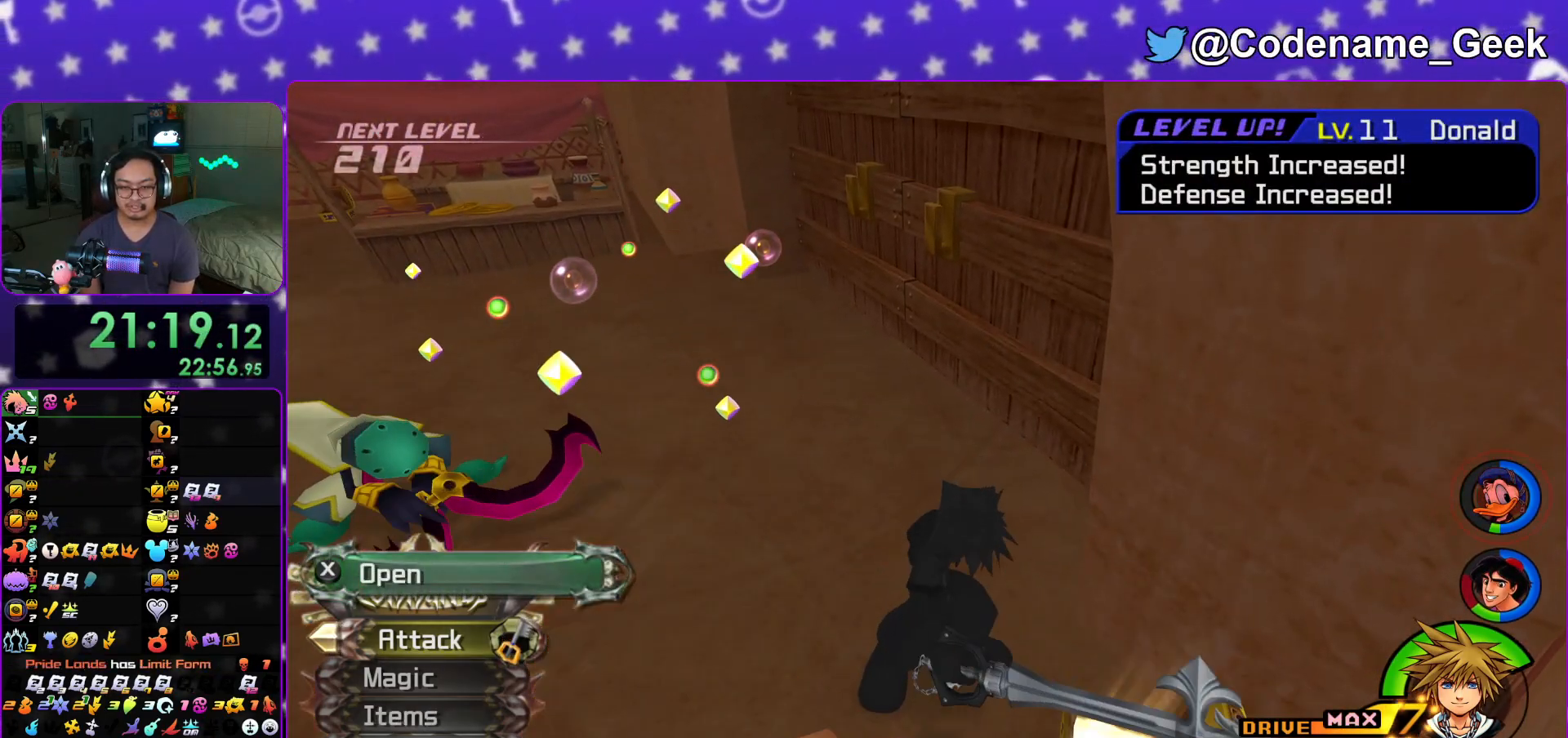
{"buttons": ["L1"], "left_stick": "up", "right_stick": "center", "events": [[17, "X", "up"], [100, "right_stick", "down"], [184, "L1", "down"], [184, "right_stick", "center"], [301, "L1", "up"], [301, "right_stick", "down"], [401, "right_stick", "center"], [434, "L1", "down"]]}
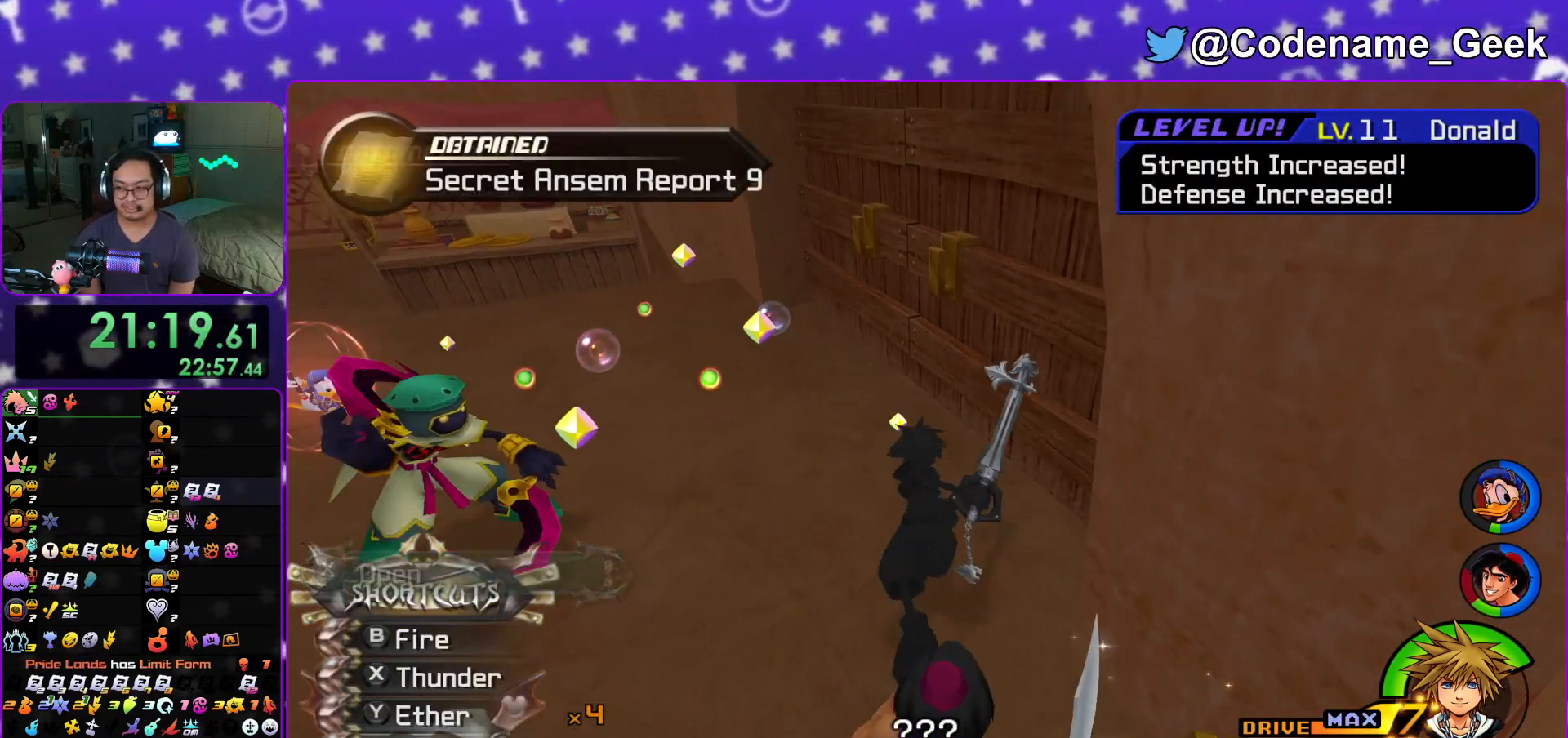
{"buttons": ["L1"], "left_stick": "up", "right_stick": "left", "events": [[50, "L1", "up"], [50, "left_stick", "up-right"], [200, "L1", "down"], [250, "right_stick", "down-left"], [333, "L1", "up"], [367, "right_stick", "center"], [467, "L1", "down"], [467, "left_stick", "up"], [484, "right_stick", "left"]]}